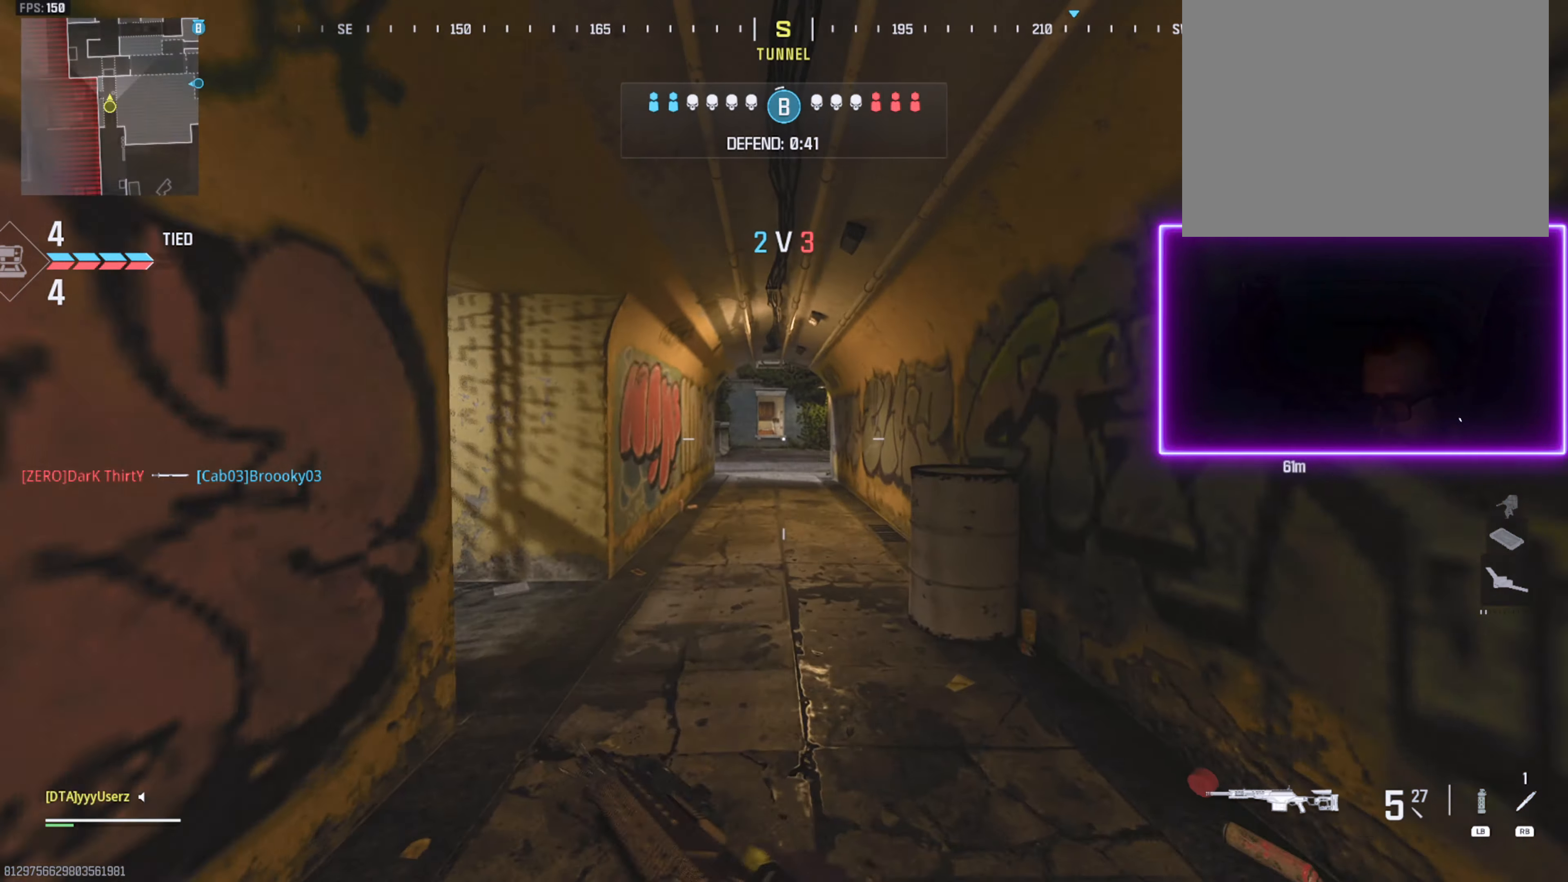
Gameplay with a controller (PlayStation layout); each line is a JSON object with the inputs held at the frame after it. "events" lists button and stick changes between this image and that frame as [ms after this image, input, new state], when the widget could be followed in between. Not read: SELECT START.
{"buttons": [], "left_stick": "up", "right_stick": "center", "events": [[100, "L3", "up"], [200, "R3", "down"], [283, "R3", "up"]]}
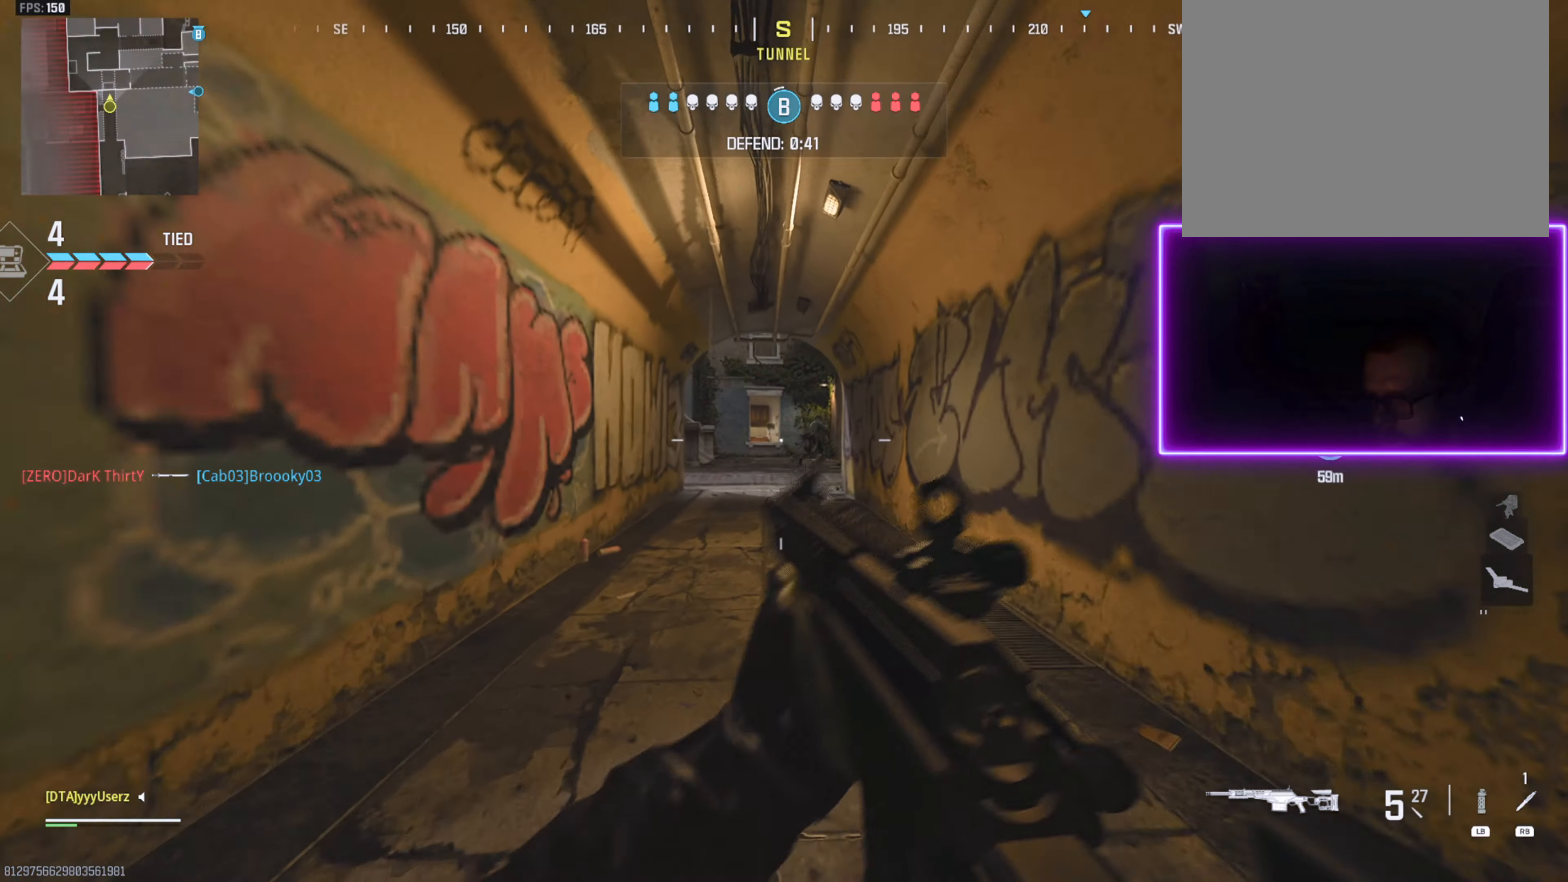
{"buttons": ["L3"], "left_stick": "up", "right_stick": "center", "events": [[150, "CROSS", "down"], [250, "CROSS", "up"], [283, "L3", "down"], [350, "right_stick", "down-right"], [383, "L3", "up"], [417, "right_stick", "center"], [450, "L3", "down"]]}
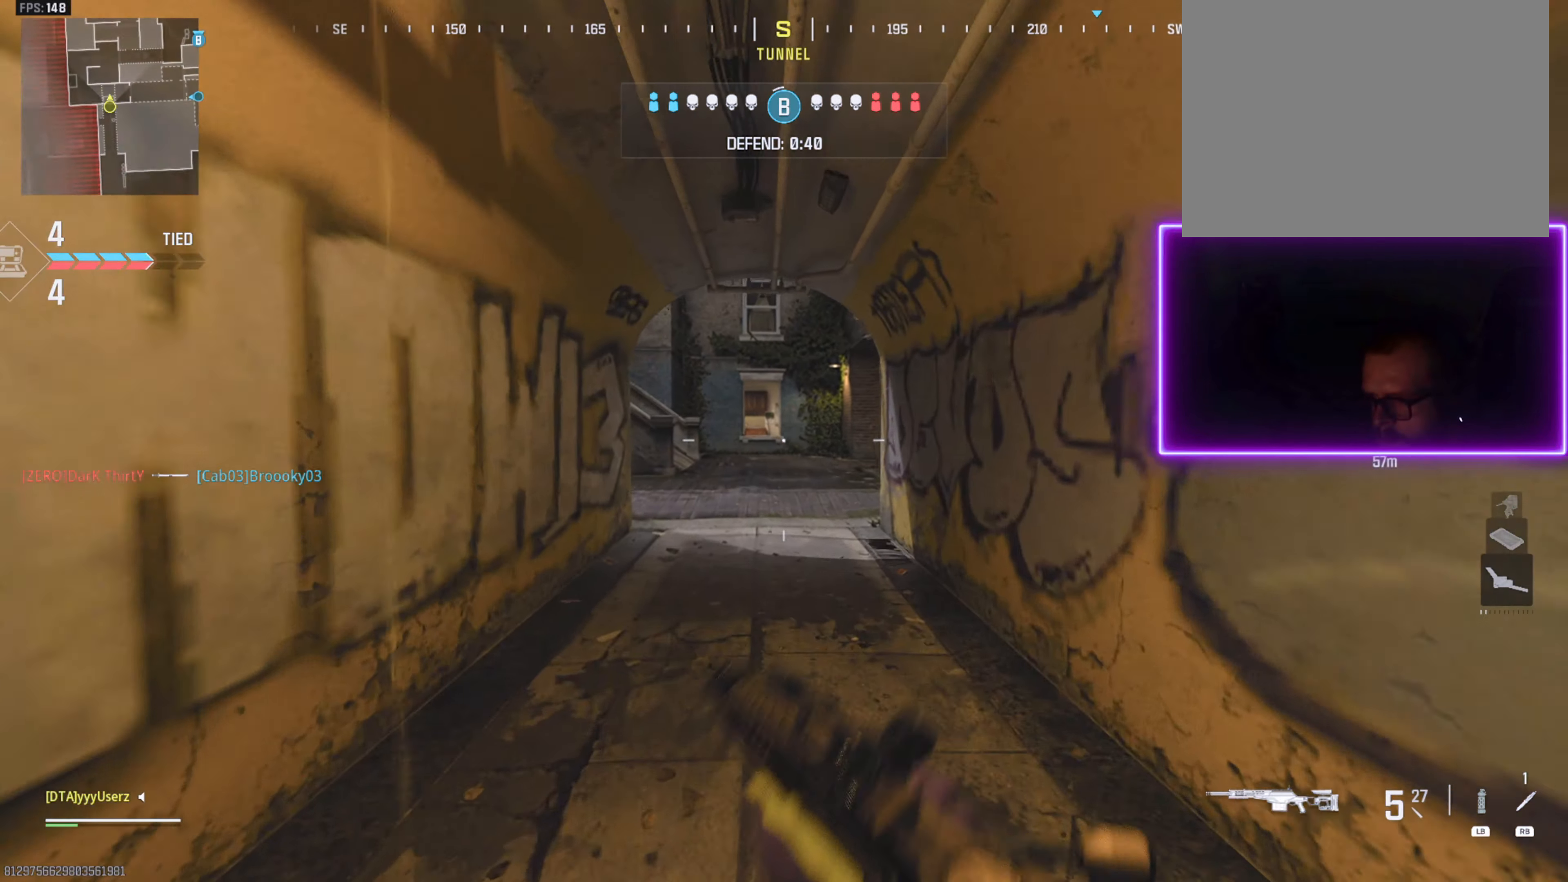
{"buttons": [], "left_stick": "up", "right_stick": "center", "events": [[50, "L3", "up"]]}
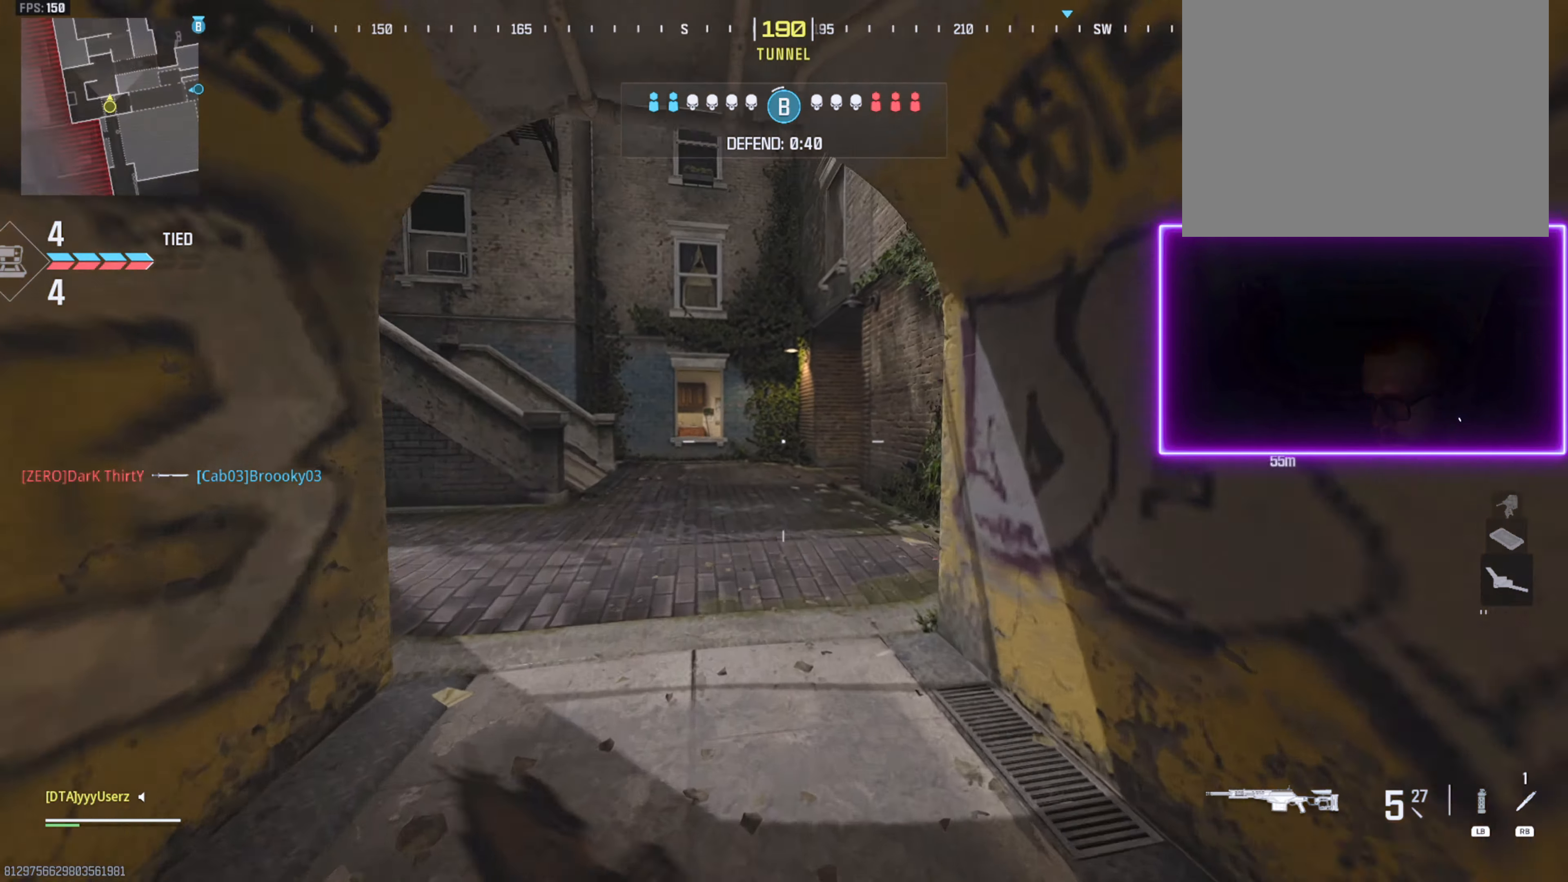
{"buttons": ["L3", "R3"], "left_stick": "up", "right_stick": "center", "events": [[250, "L3", "down"], [450, "R3", "down"]]}
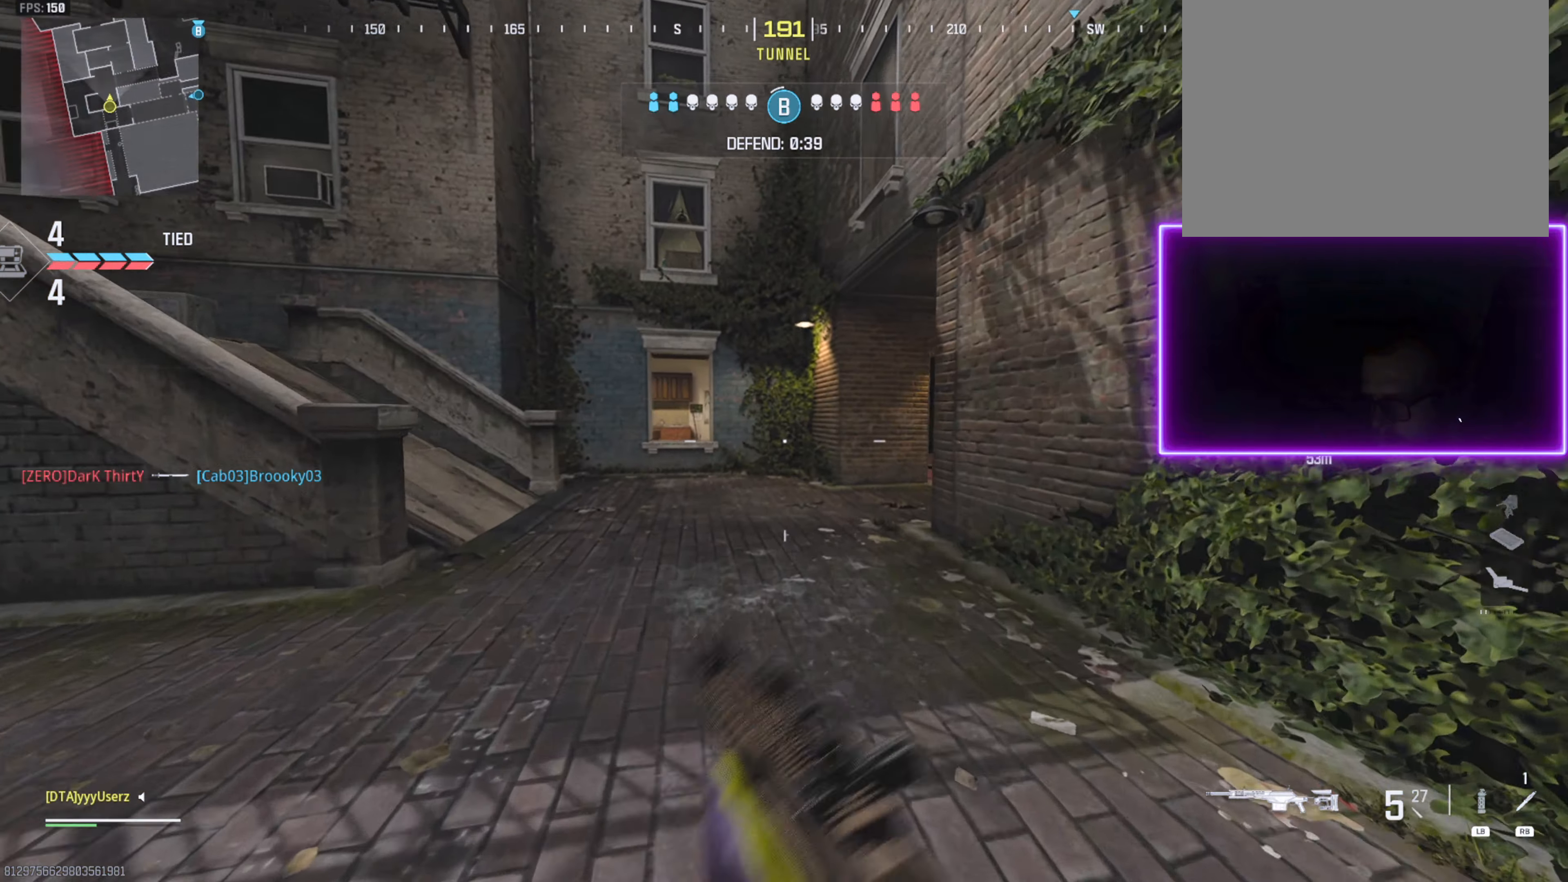
{"buttons": ["CROSS", "L2"], "left_stick": "up", "right_stick": "center", "events": [[34, "R3", "up"], [200, "right_stick", "right"], [267, "L3", "up"], [384, "right_stick", "center"], [484, "CROSS", "down"], [500, "L2", "down"]]}
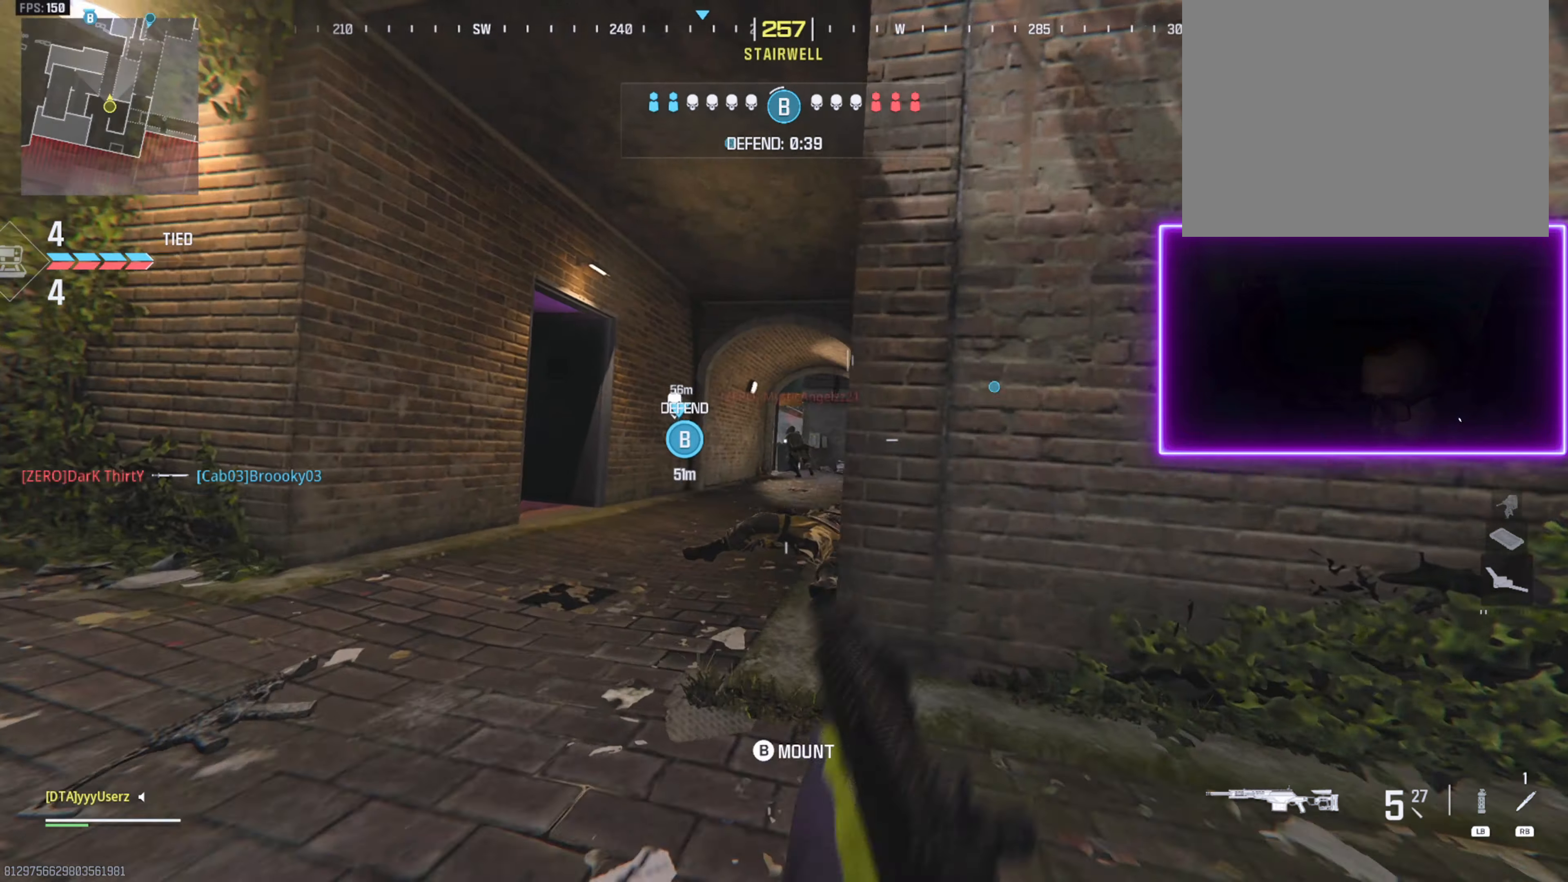
{"buttons": ["L3"], "left_stick": "up-right", "right_stick": "center", "events": [[84, "CROSS", "up"], [184, "left_stick", "up-right"], [184, "right_stick", "right"], [417, "right_stick", "center"], [434, "L2", "up"], [500, "L3", "down"]]}
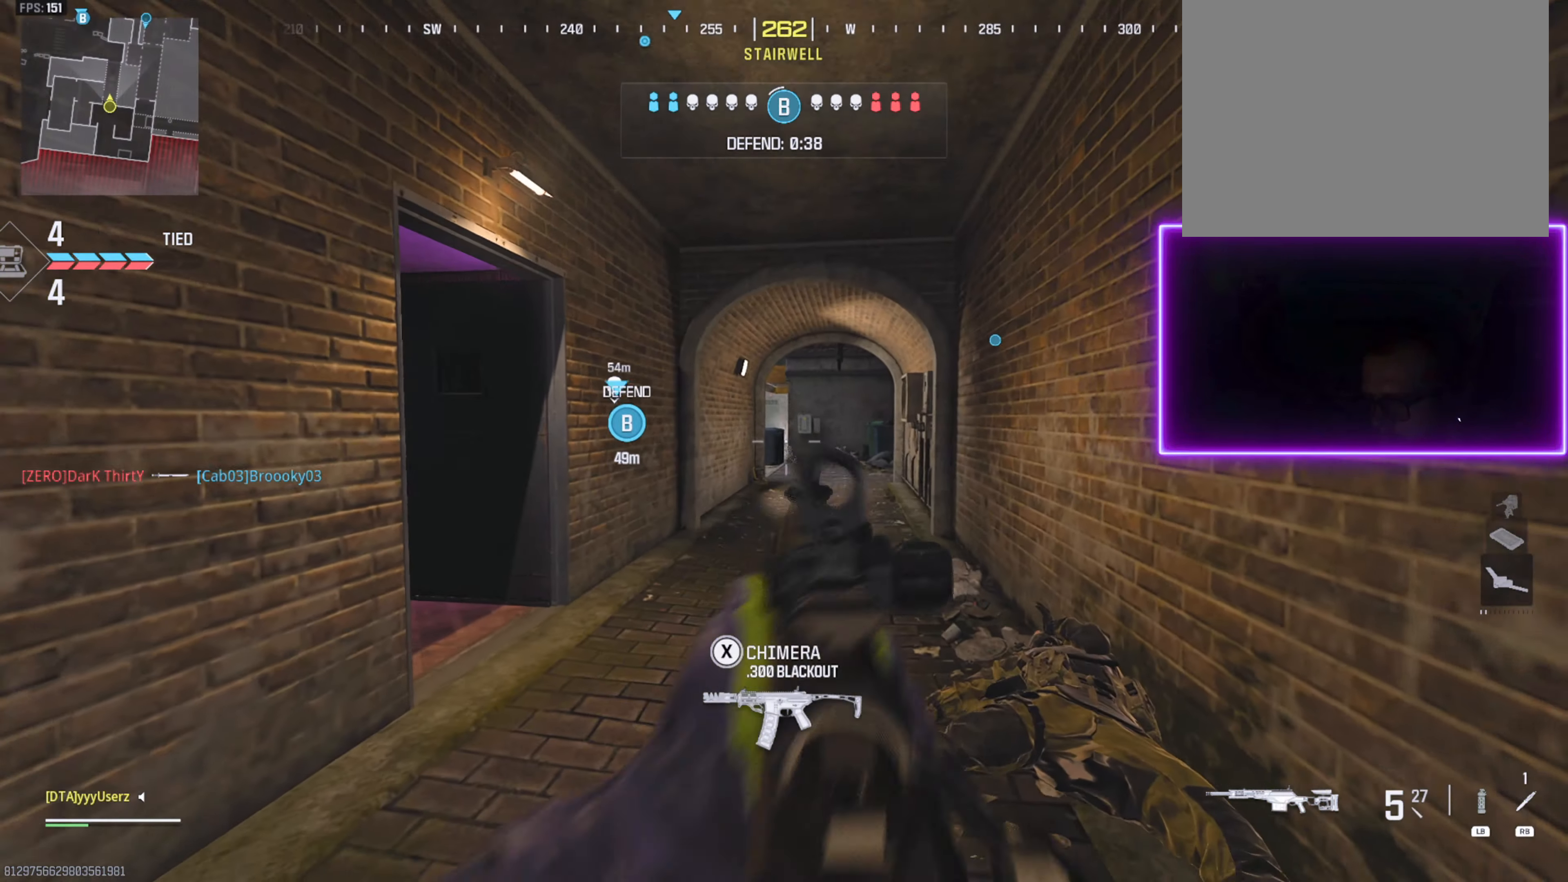
{"buttons": ["L3"], "left_stick": "up", "right_stick": "left", "events": [[84, "L3", "up"], [150, "L3", "down"], [184, "right_stick", "down-right"], [317, "left_stick", "up"], [317, "right_stick", "center"], [500, "right_stick", "left"]]}
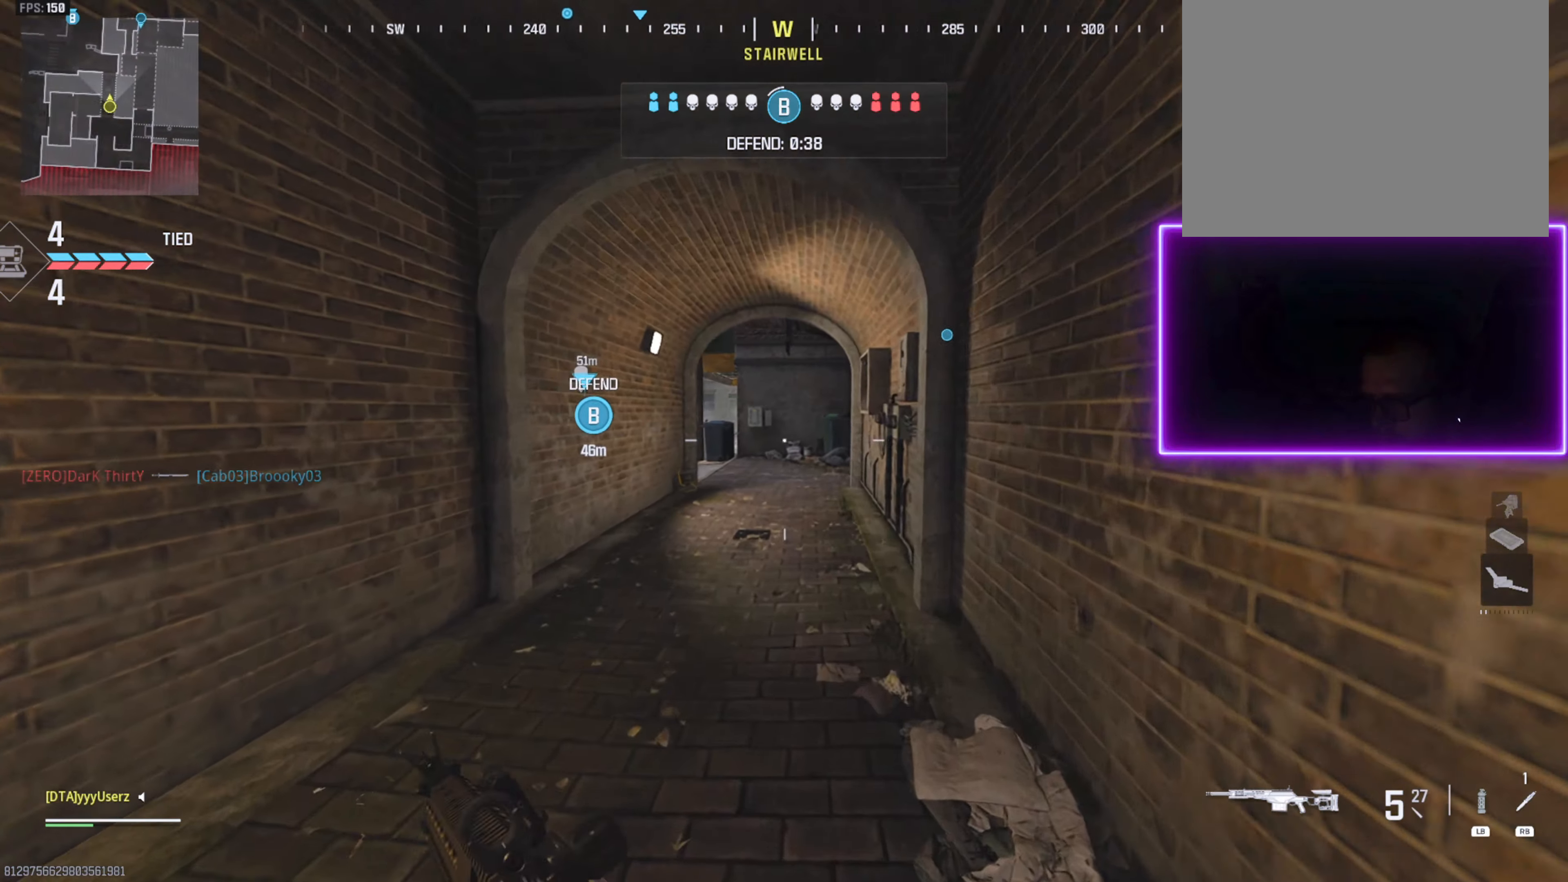
{"buttons": ["L2"], "left_stick": "up", "right_stick": "center", "events": [[84, "L3", "up"], [134, "CROSS", "down"], [134, "right_stick", "center"], [250, "L2", "down"], [267, "CROSS", "up"]]}
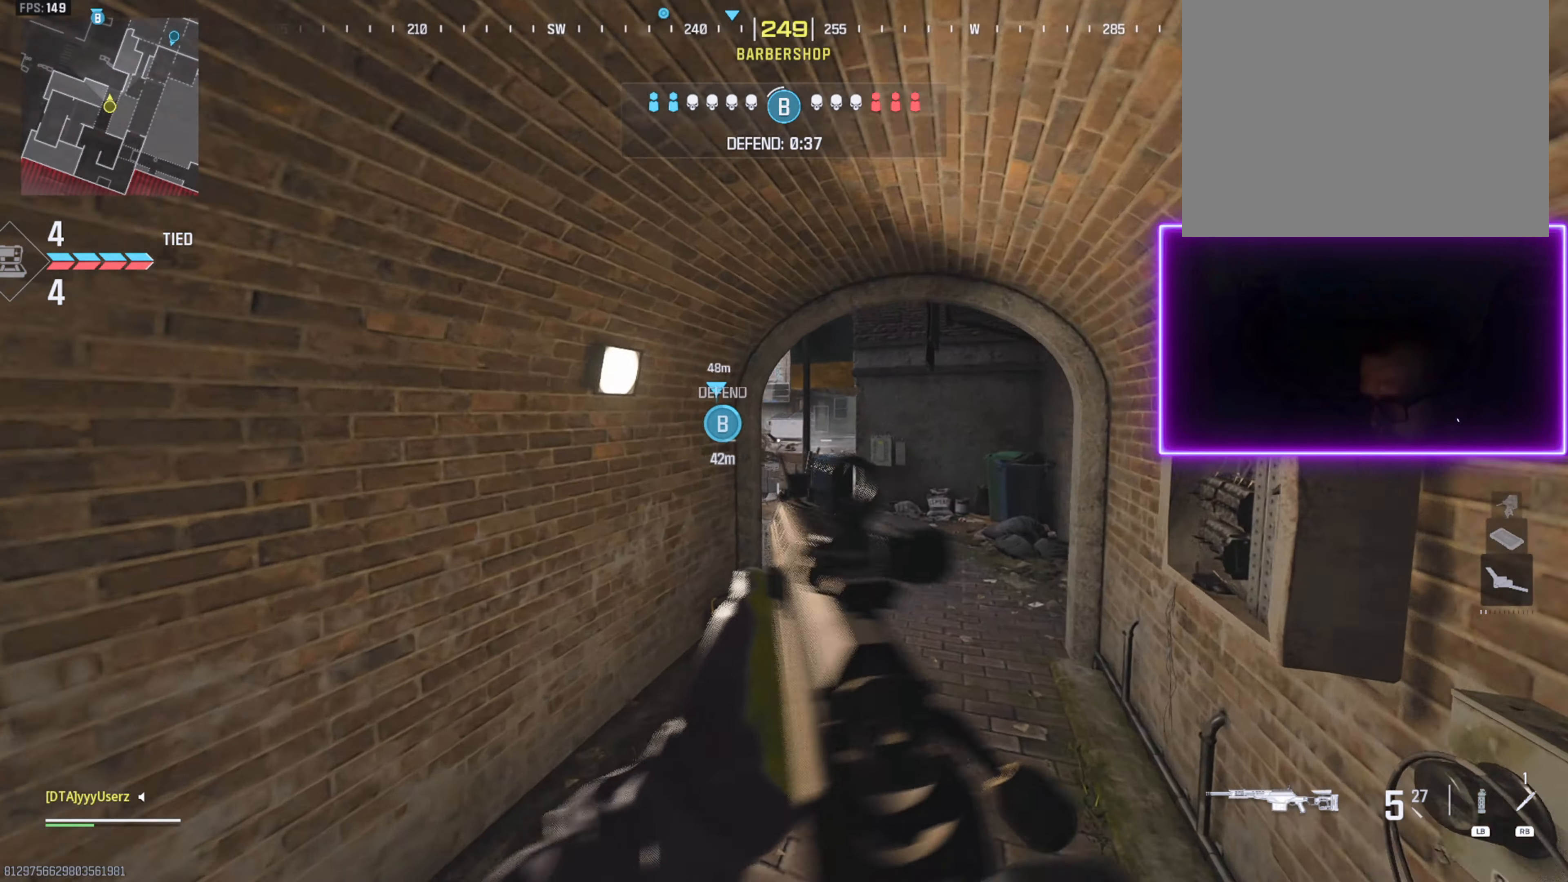
{"buttons": [], "left_stick": "up", "right_stick": "left", "events": [[17, "right_stick", "left"], [50, "L2", "up"], [134, "L3", "down"], [217, "right_stick", "center"], [267, "right_stick", "left"], [367, "L3", "up"]]}
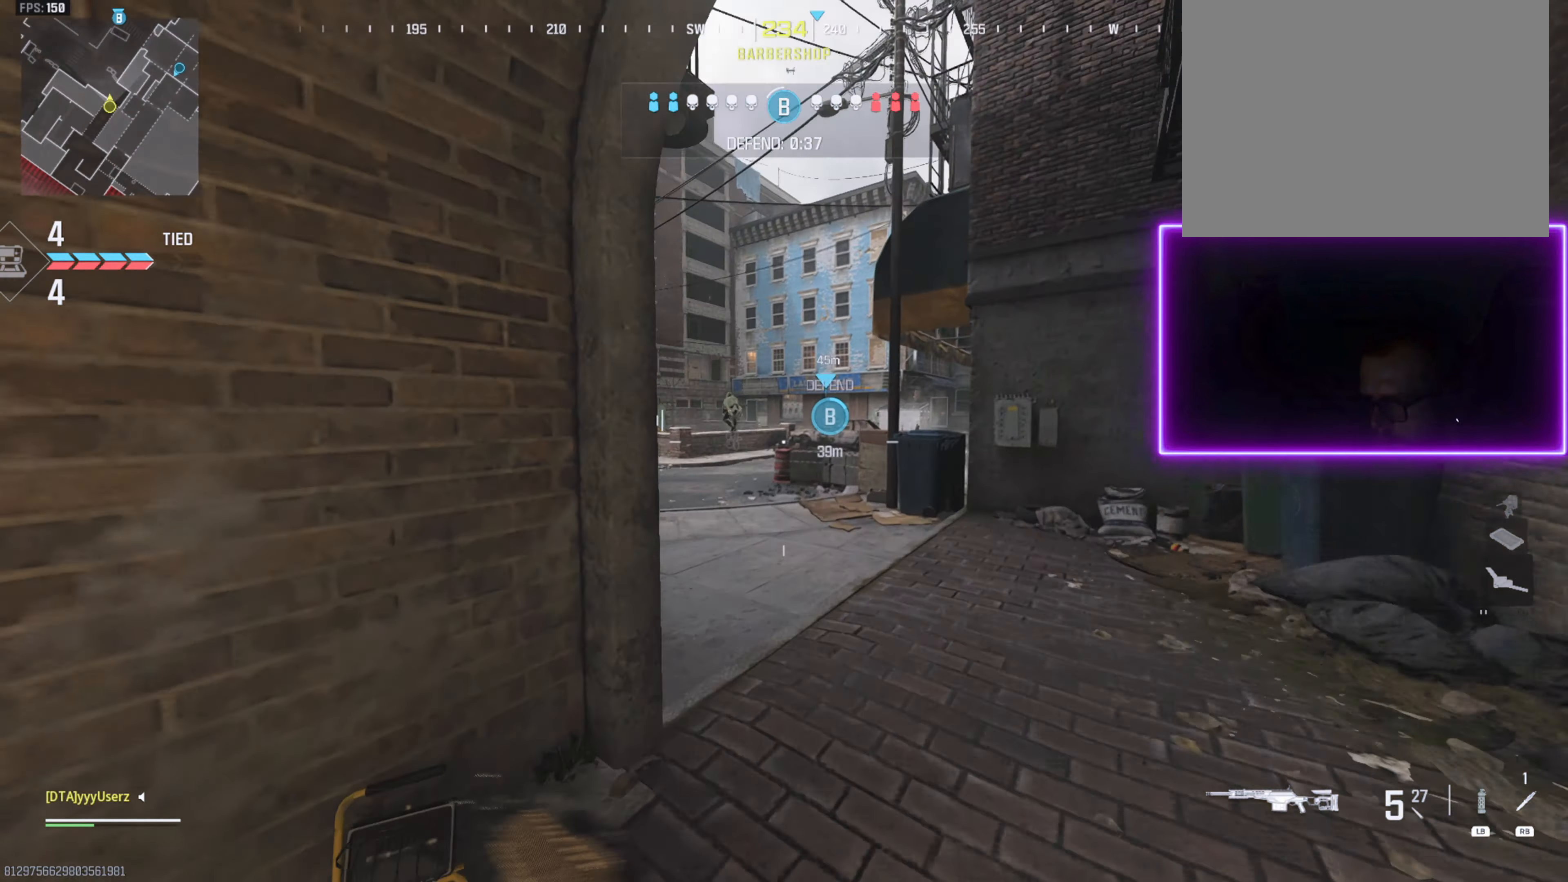
{"buttons": ["L2"], "left_stick": "up", "right_stick": "up-right", "events": [[134, "L2", "down"], [150, "right_stick", "center"], [250, "right_stick", "right"], [434, "right_stick", "up-right"]]}
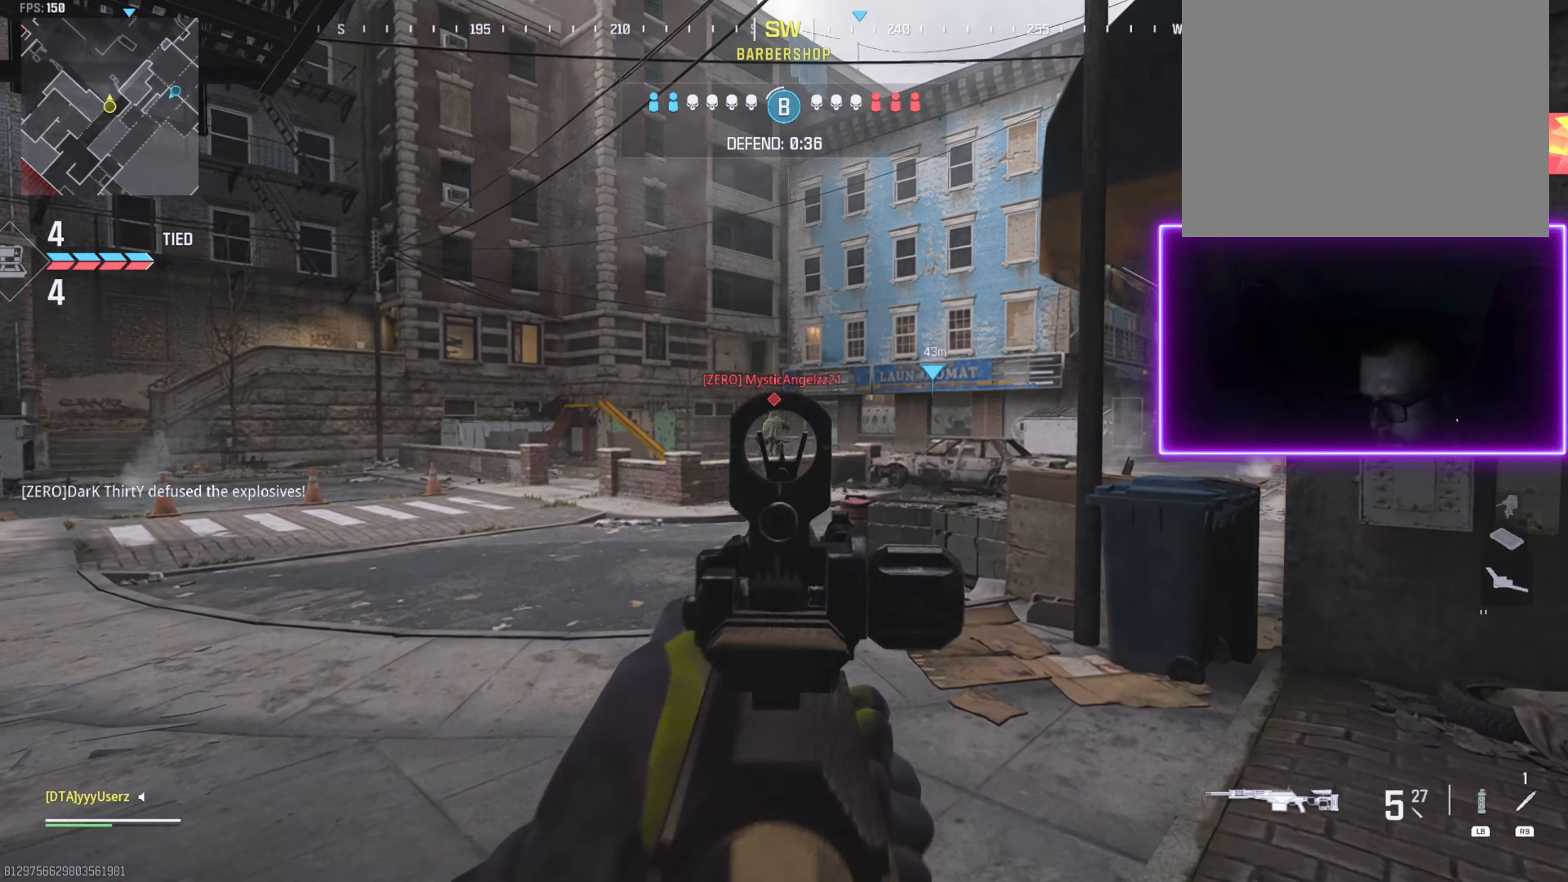
{"buttons": [], "left_stick": "up", "right_stick": "down-left", "events": [[100, "right_stick", "up-left"], [150, "right_stick", "center"], [217, "right_stick", "down-left"], [350, "R2", "down"], [350, "right_stick", "center"], [400, "L2", "up"], [434, "right_stick", "down-left"], [450, "R2", "up"]]}
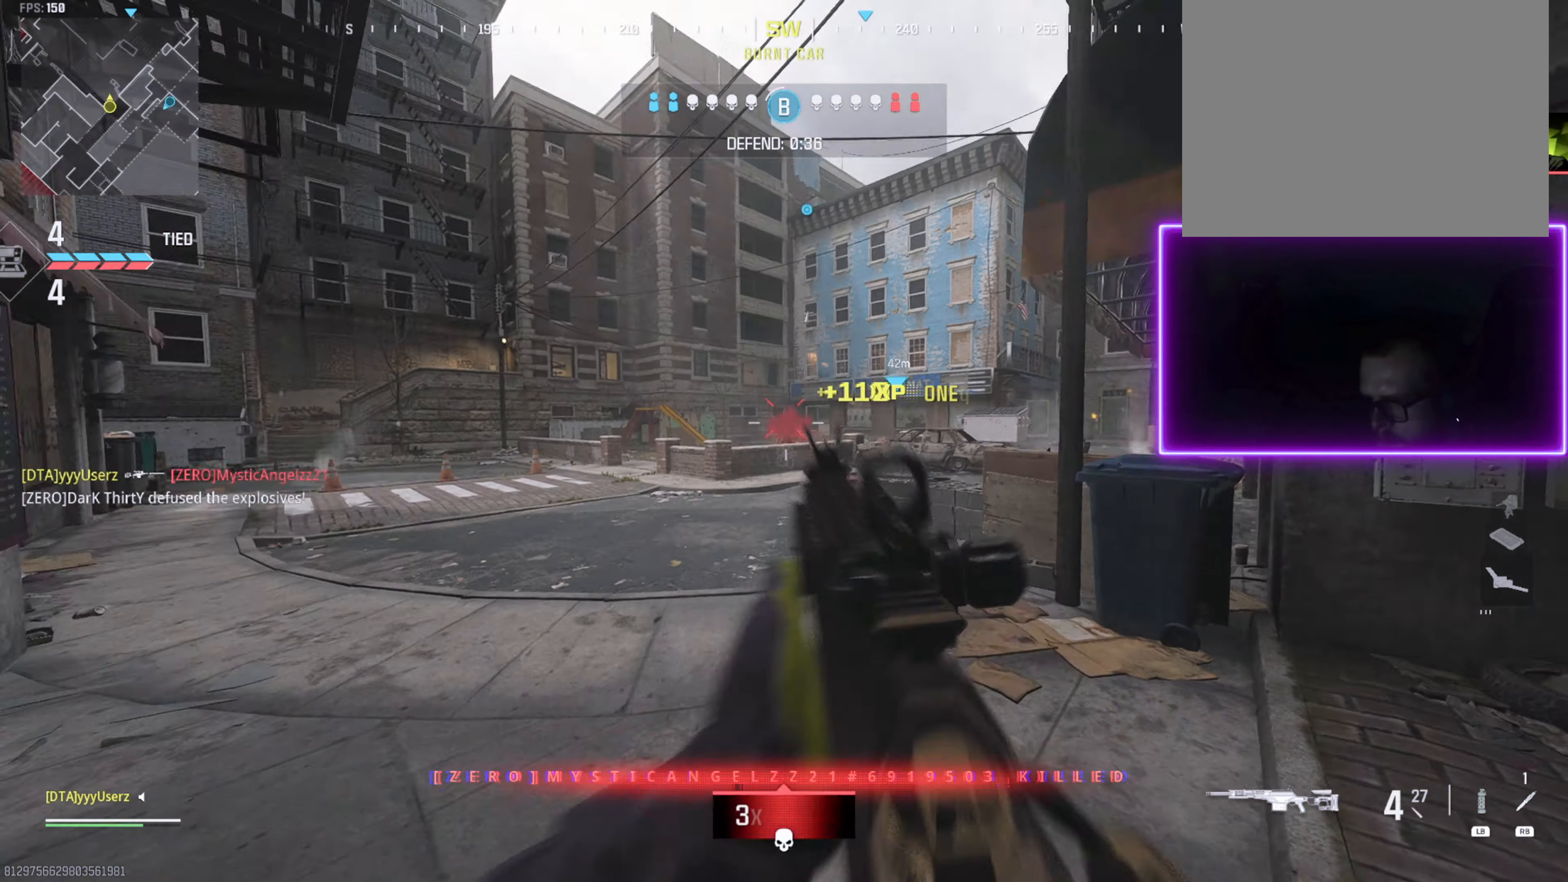
{"buttons": ["L3"], "left_stick": "up", "right_stick": "center", "events": [[17, "L3", "down"], [100, "L3", "up"], [100, "right_stick", "left"], [184, "L3", "down"], [234, "right_stick", "center"], [267, "L3", "up"], [300, "right_stick", "right"], [350, "L3", "down"], [467, "right_stick", "center"]]}
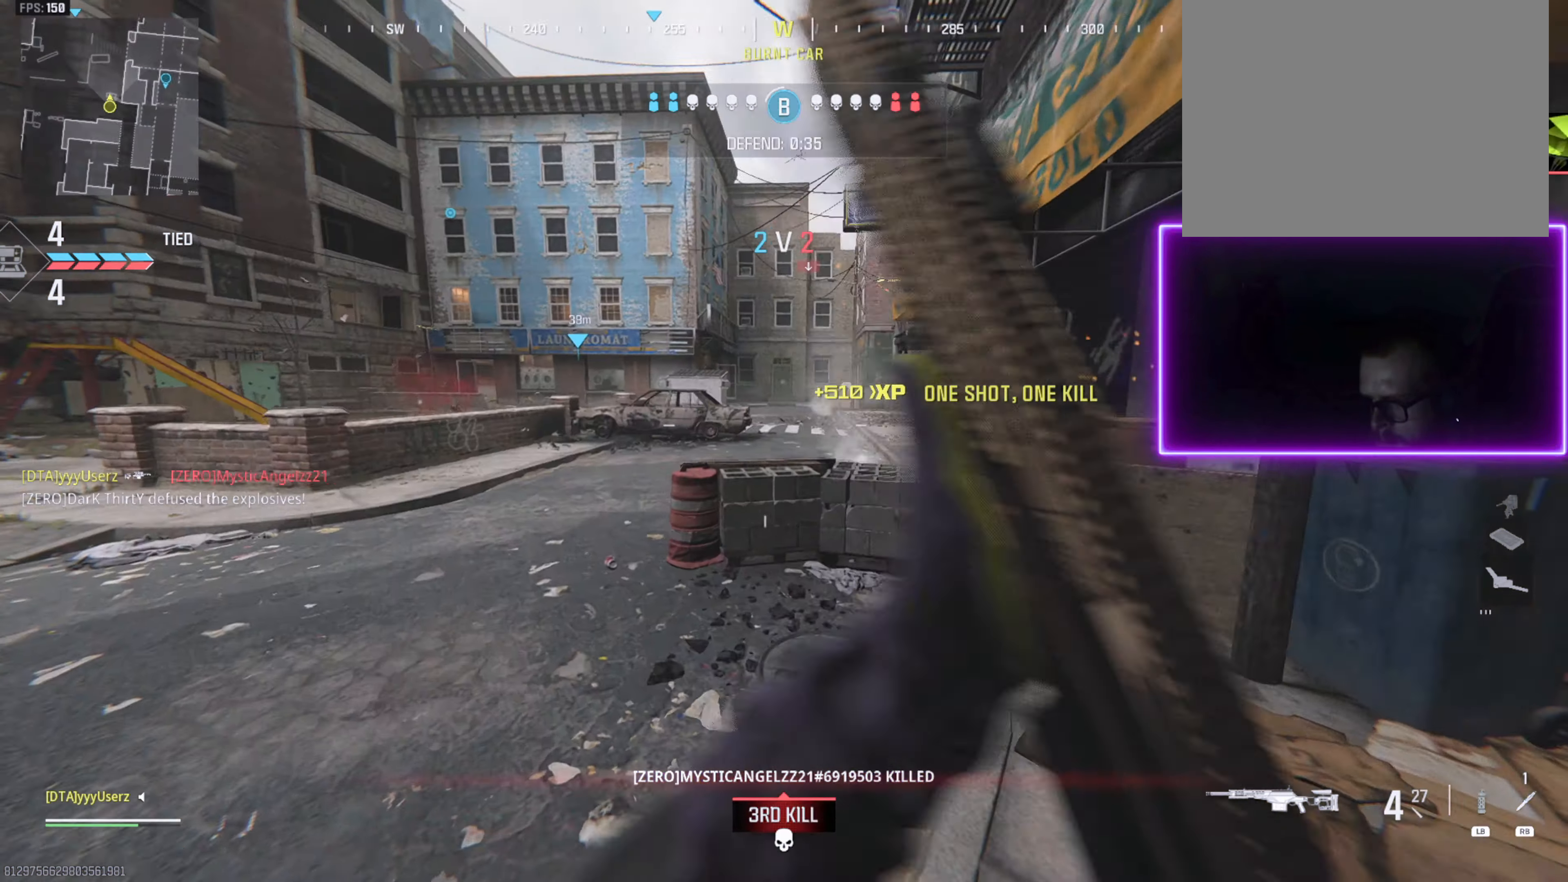
{"buttons": ["L2"], "left_stick": "up", "right_stick": "up-left", "events": [[17, "right_stick", "left"], [50, "L3", "up"], [100, "CROSS", "down"], [167, "right_stick", "center"], [184, "L2", "down"], [200, "CROSS", "up"], [450, "right_stick", "up-left"]]}
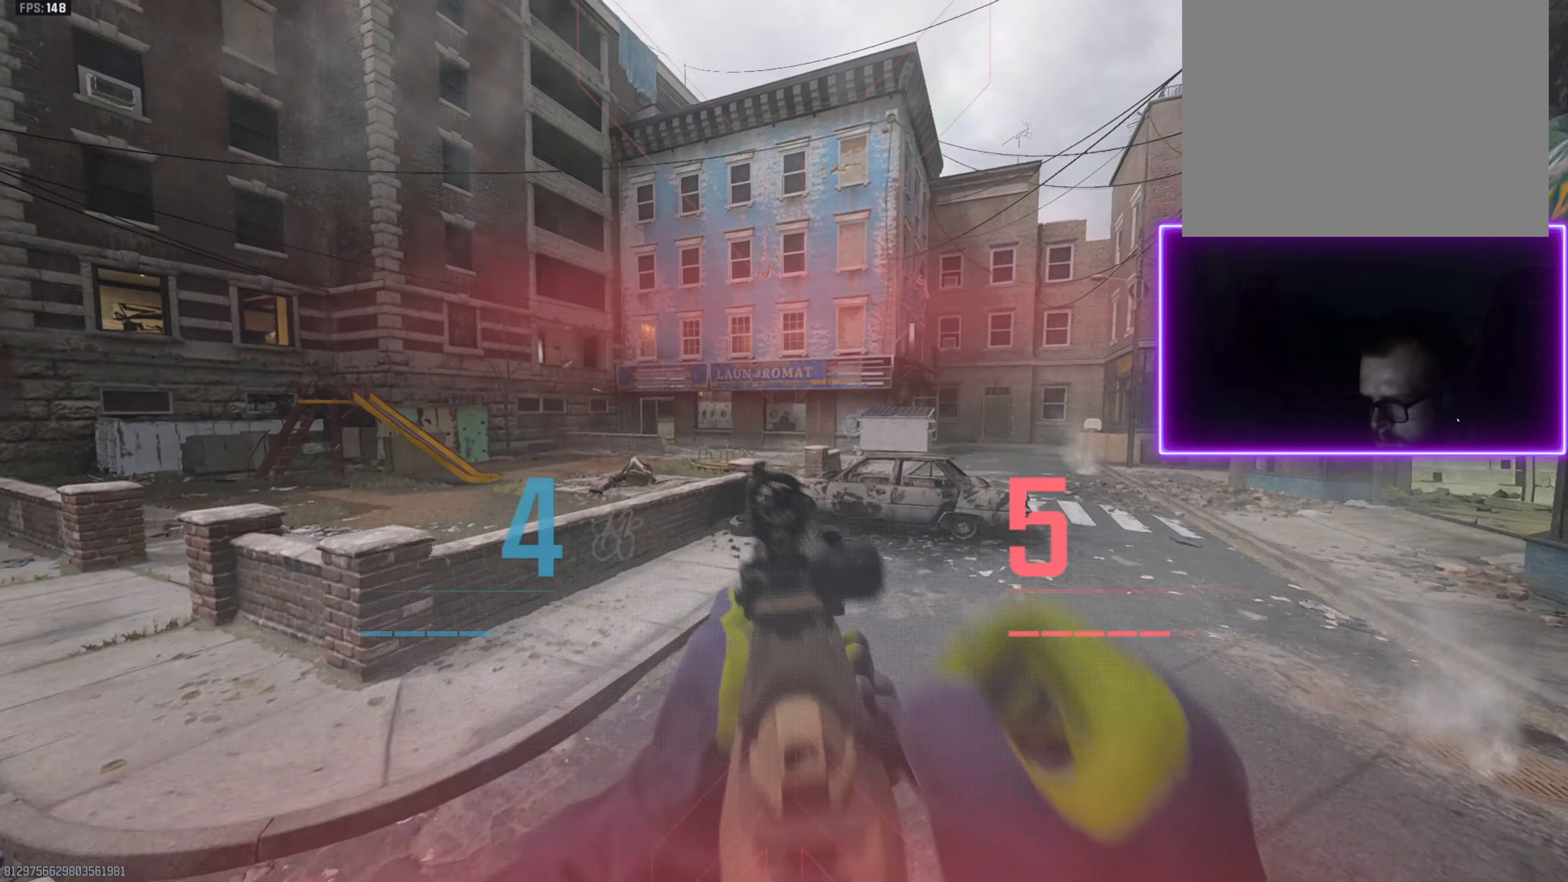
{"buttons": ["L2"], "left_stick": "up", "right_stick": "down-right", "events": [[50, "right_stick", "up"], [316, "right_stick", "center"], [483, "right_stick", "down-right"]]}
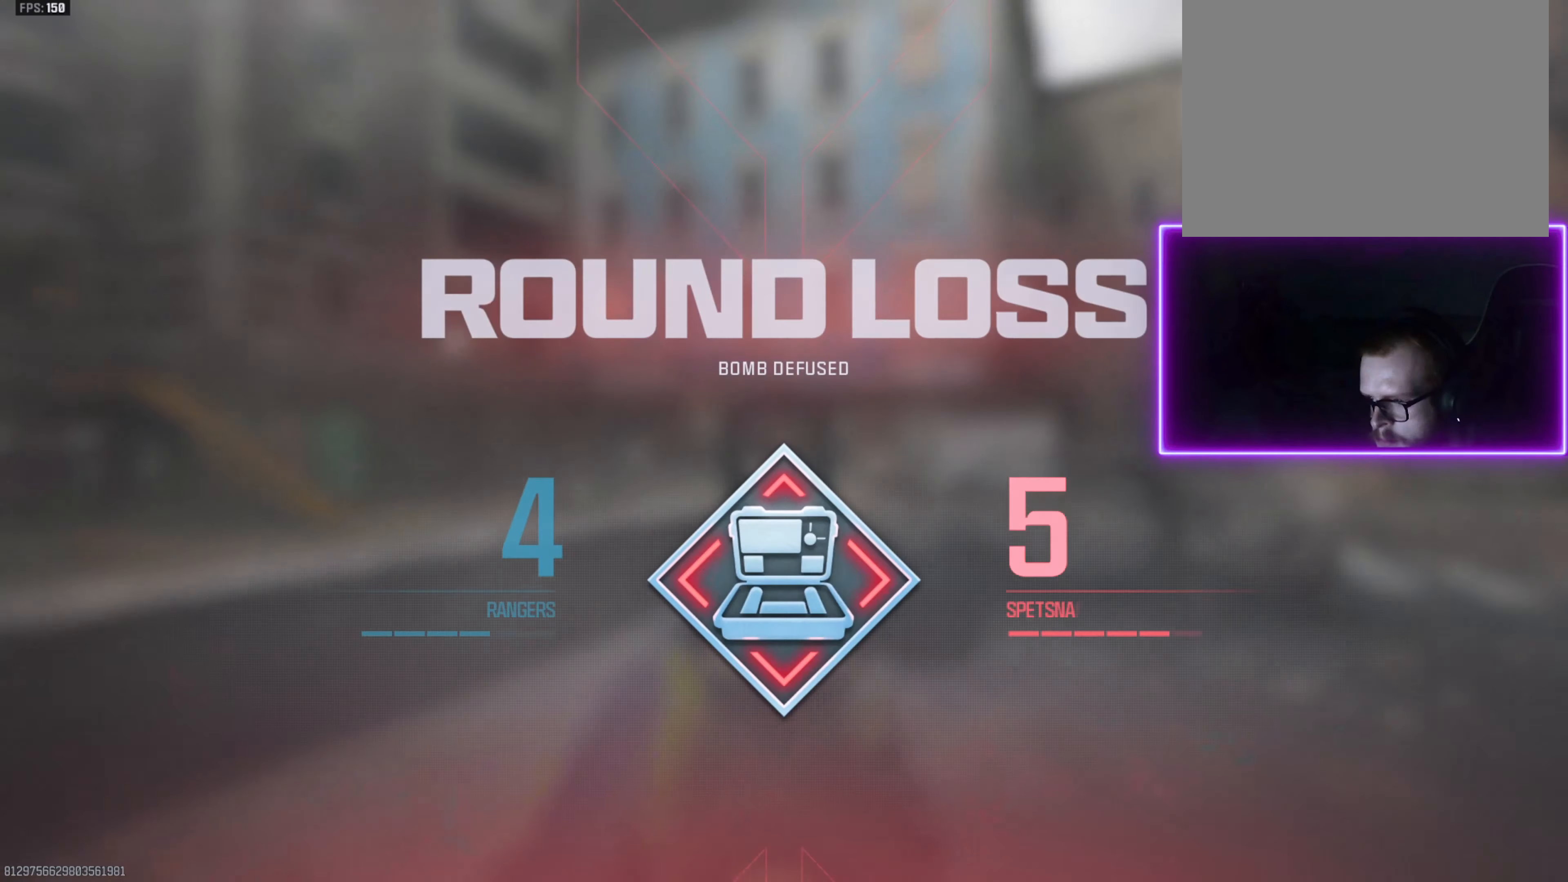
{"buttons": [], "left_stick": "center", "right_stick": "center", "events": [[83, "L2", "up"], [83, "left_stick", "down-left"], [83, "right_stick", "center"], [133, "left_stick", "center"]]}
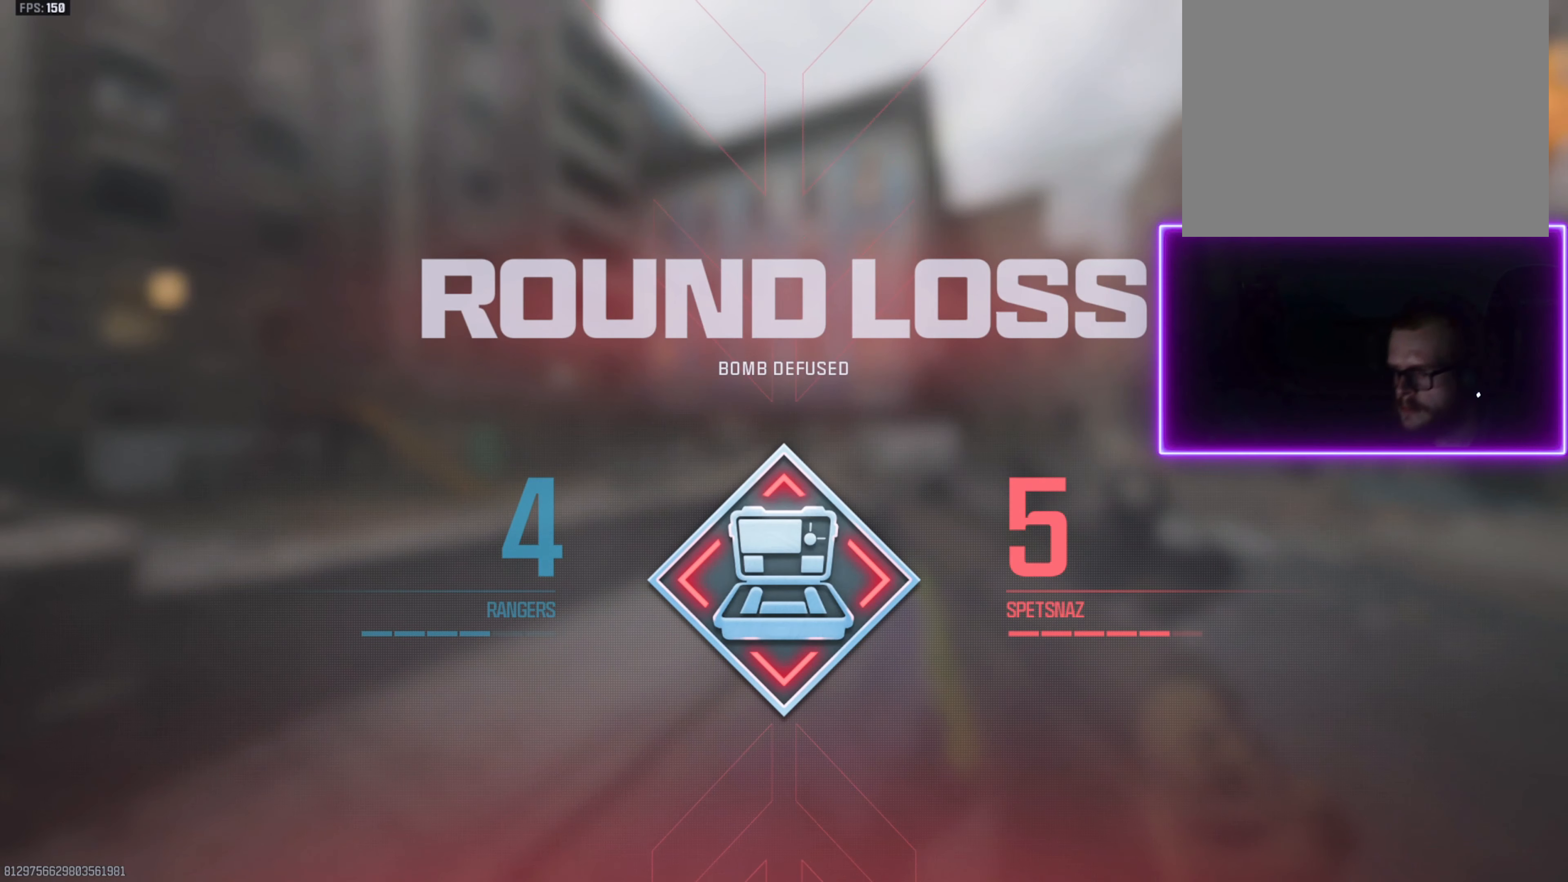
{"buttons": [], "left_stick": "center", "right_stick": "center", "events": []}
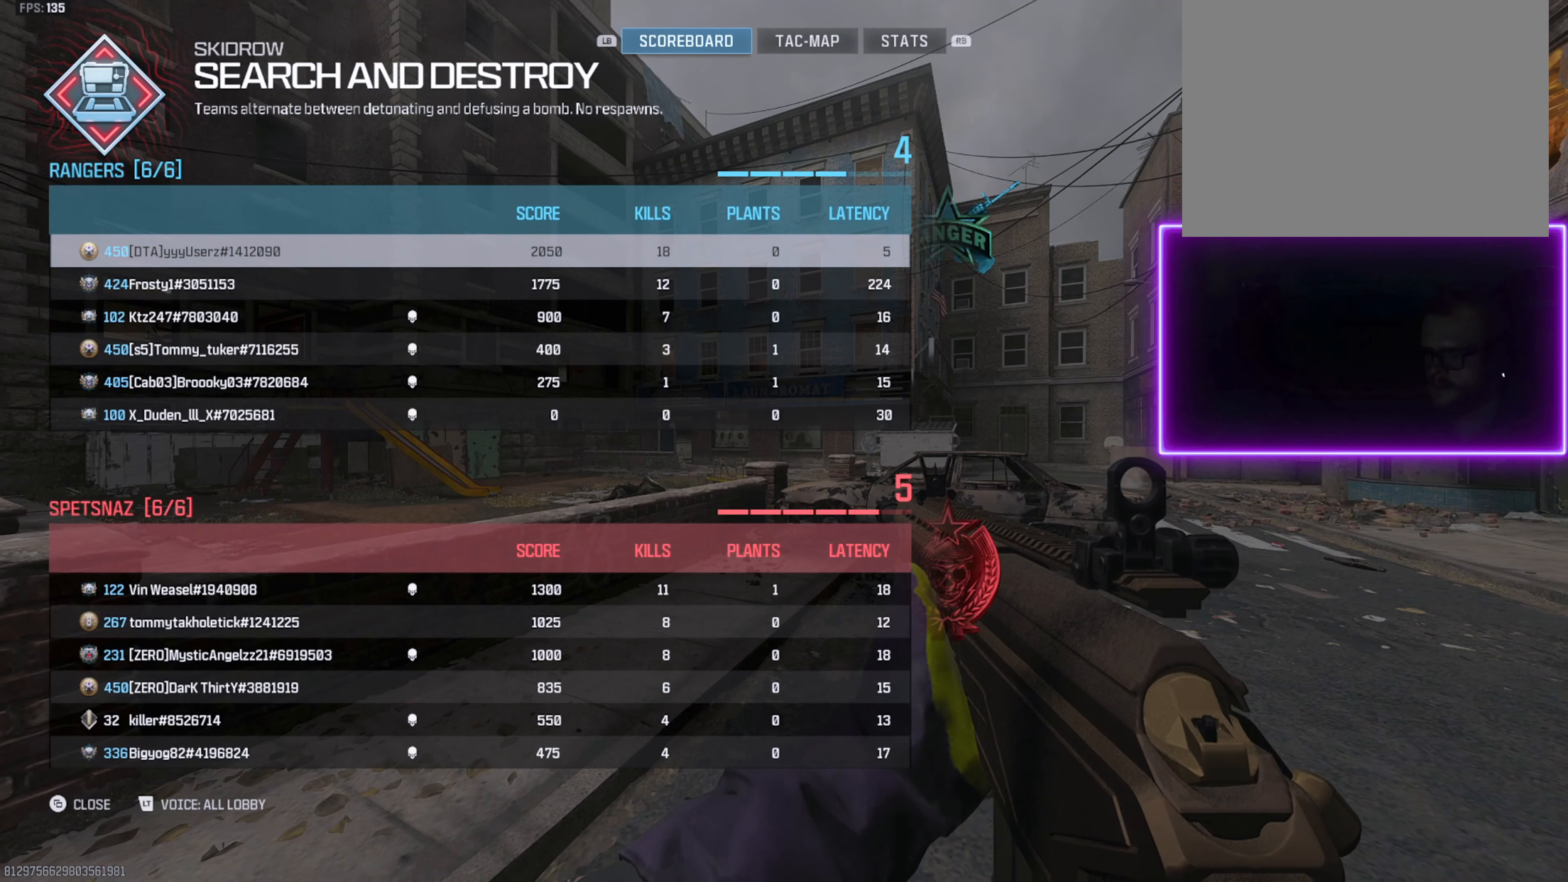
{"buttons": [], "left_stick": "center", "right_stick": "center", "events": []}
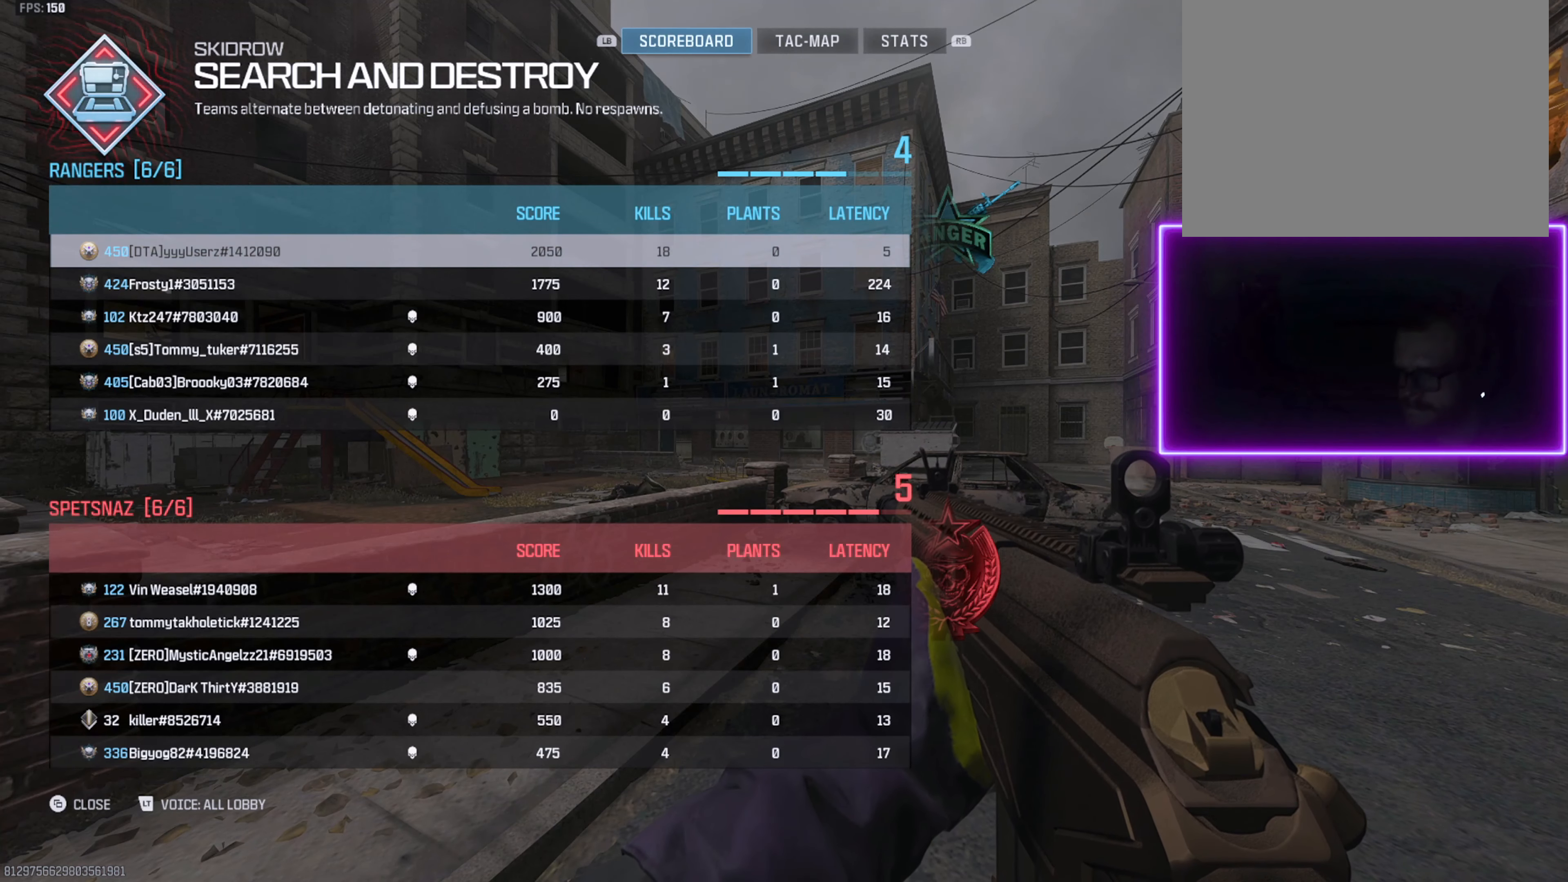
{"buttons": [], "left_stick": "center", "right_stick": "center", "events": []}
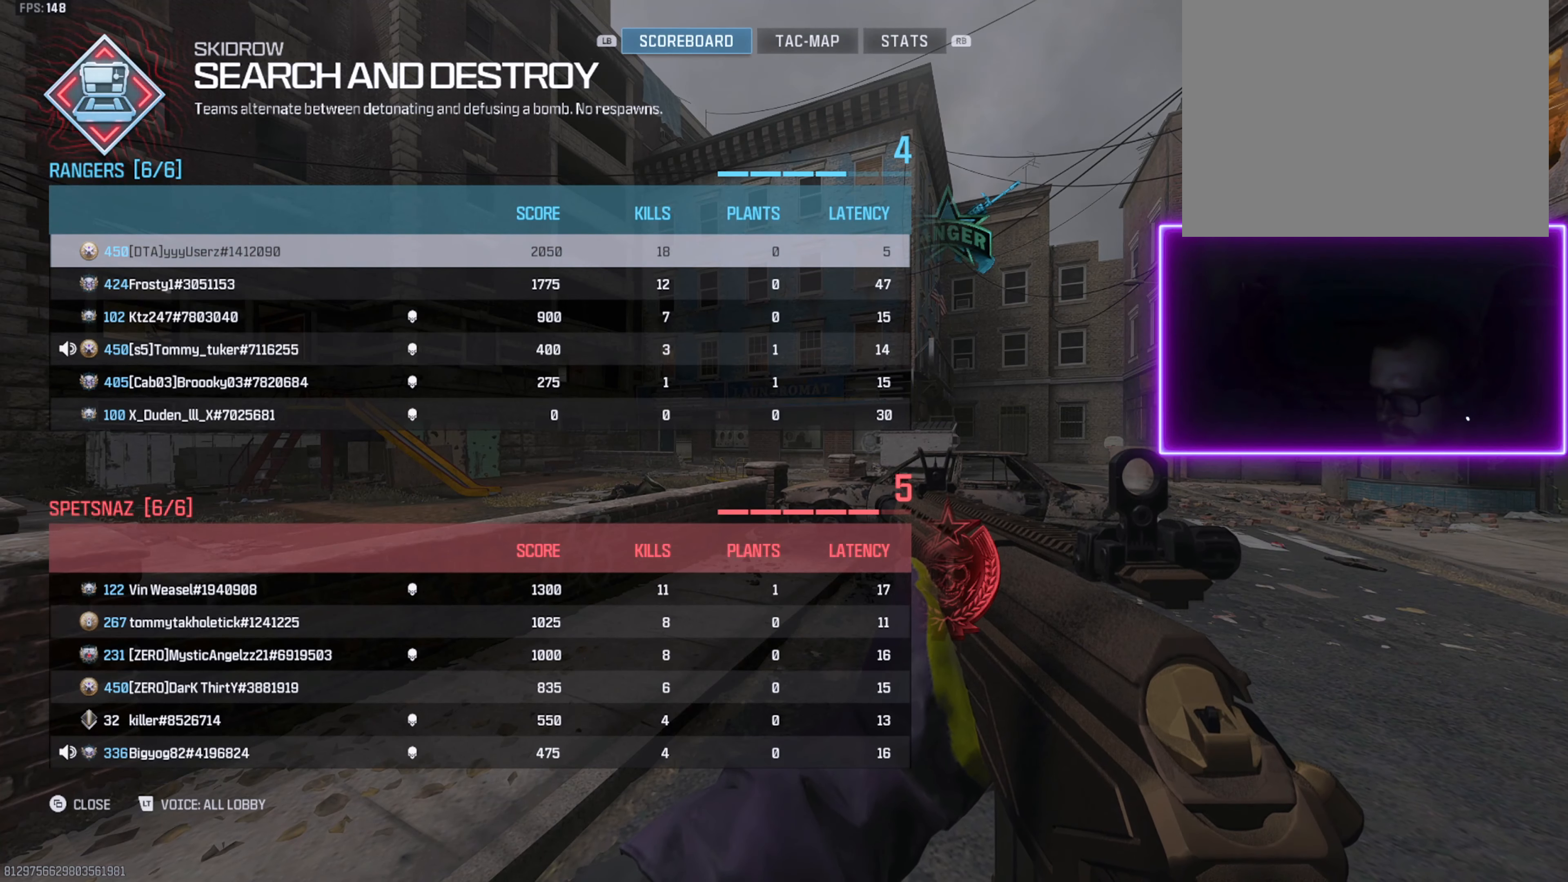
{"buttons": [], "left_stick": "center", "right_stick": "center", "events": []}
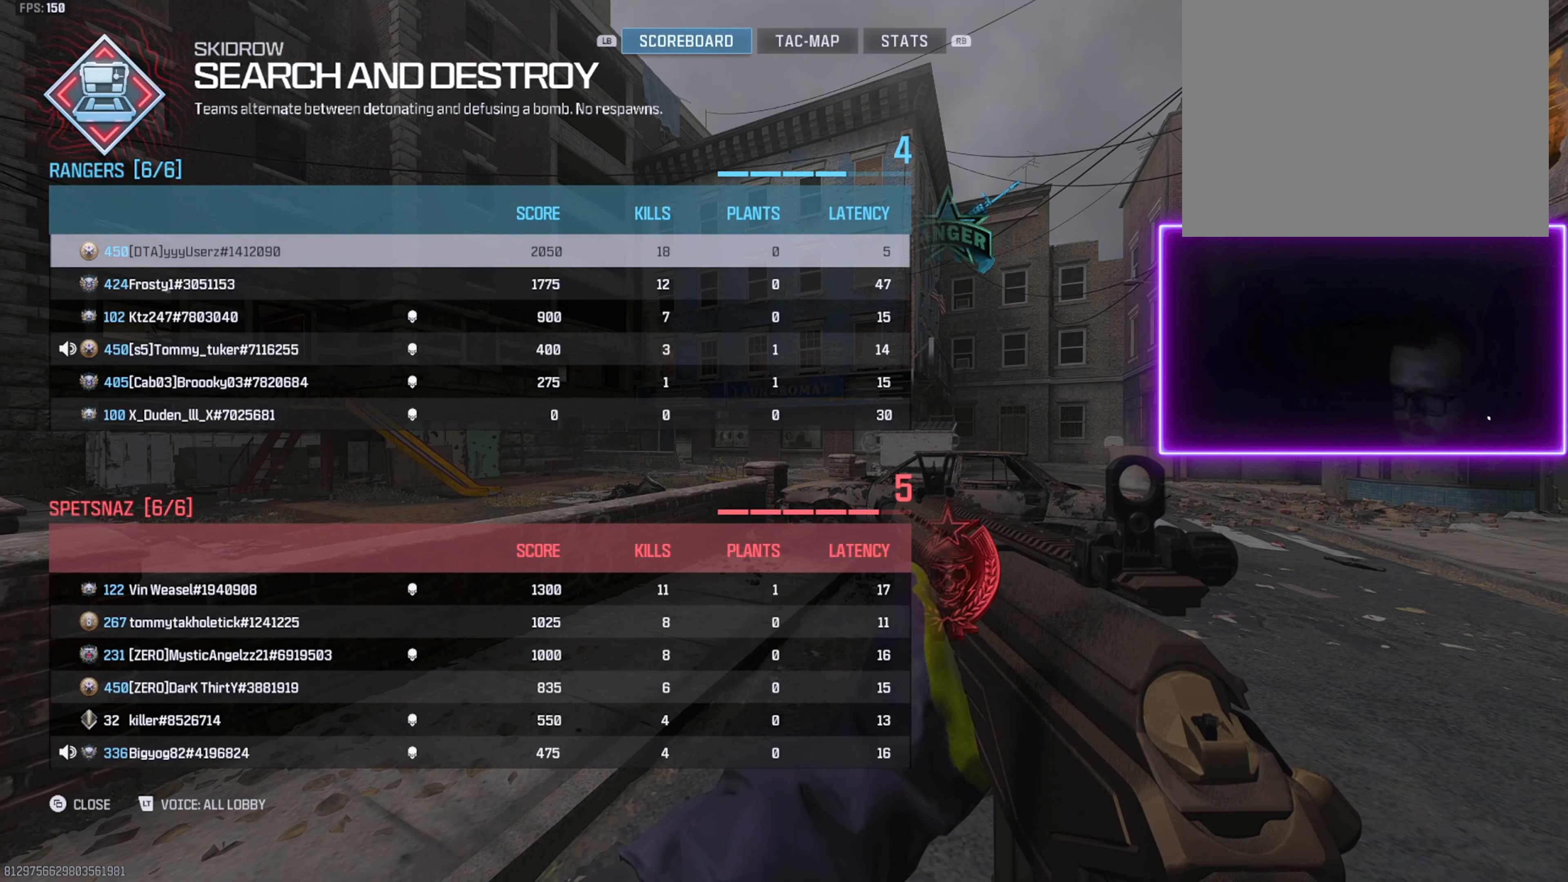
{"buttons": [], "left_stick": "center", "right_stick": "center", "events": []}
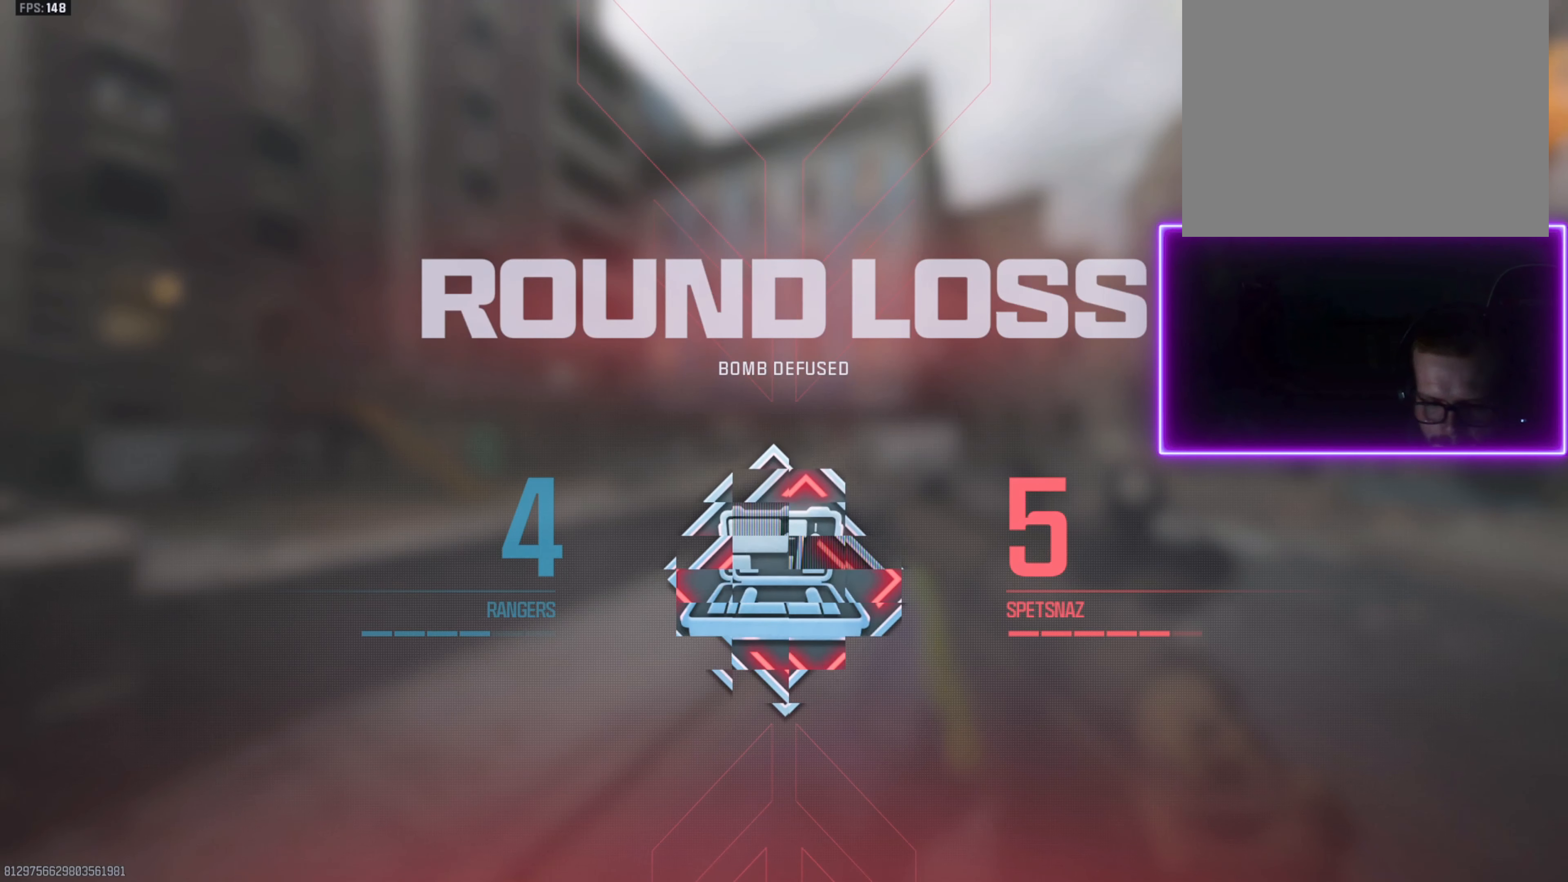
{"buttons": [], "left_stick": "center", "right_stick": "center", "events": []}
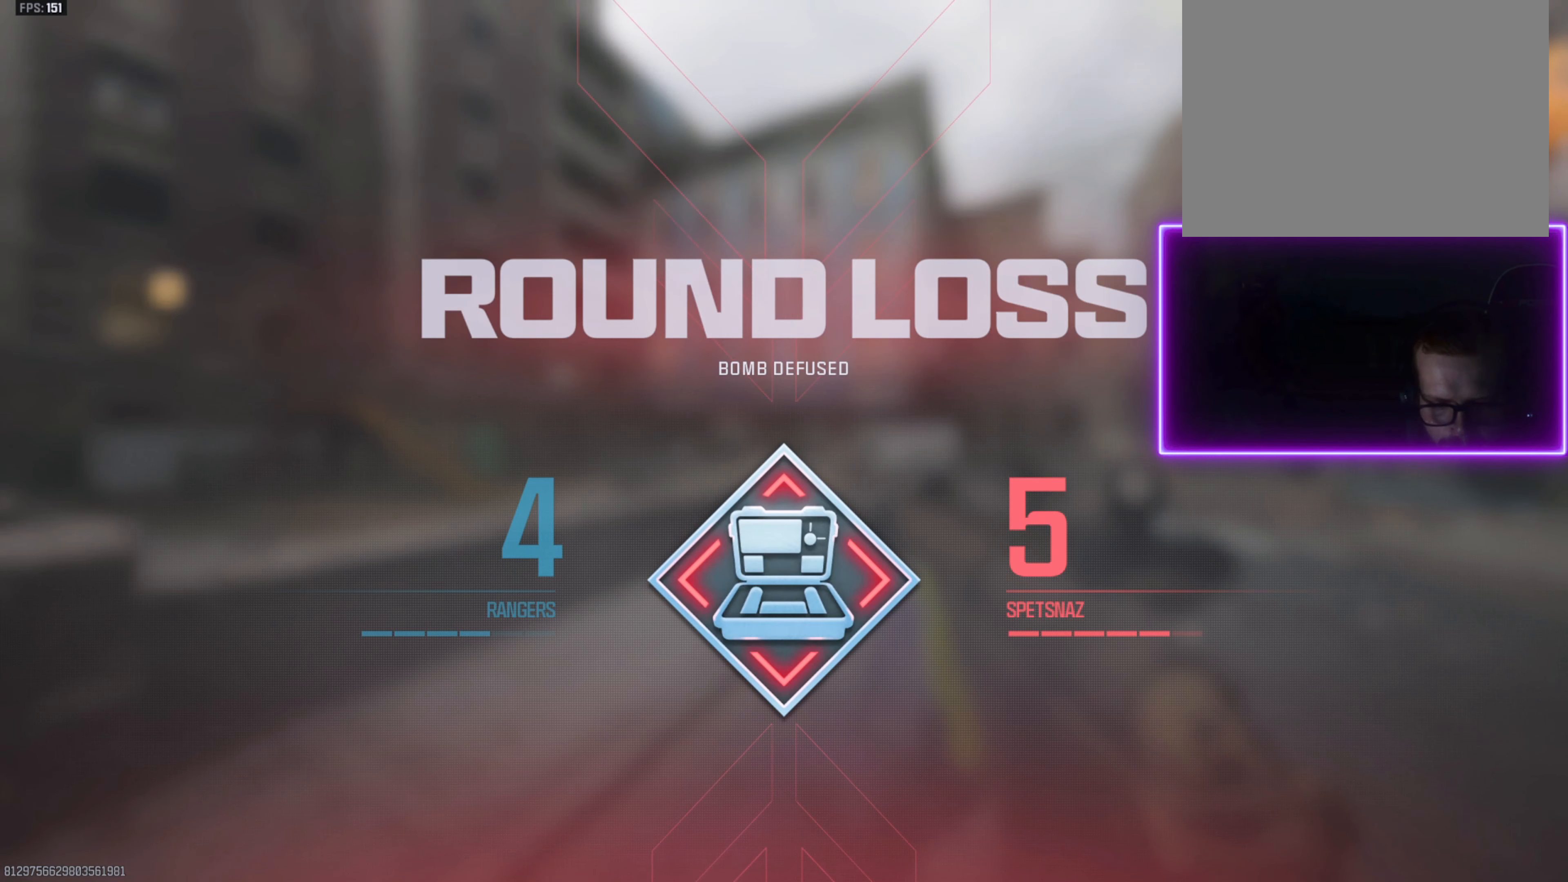
{"buttons": [], "left_stick": "center", "right_stick": "center", "events": []}
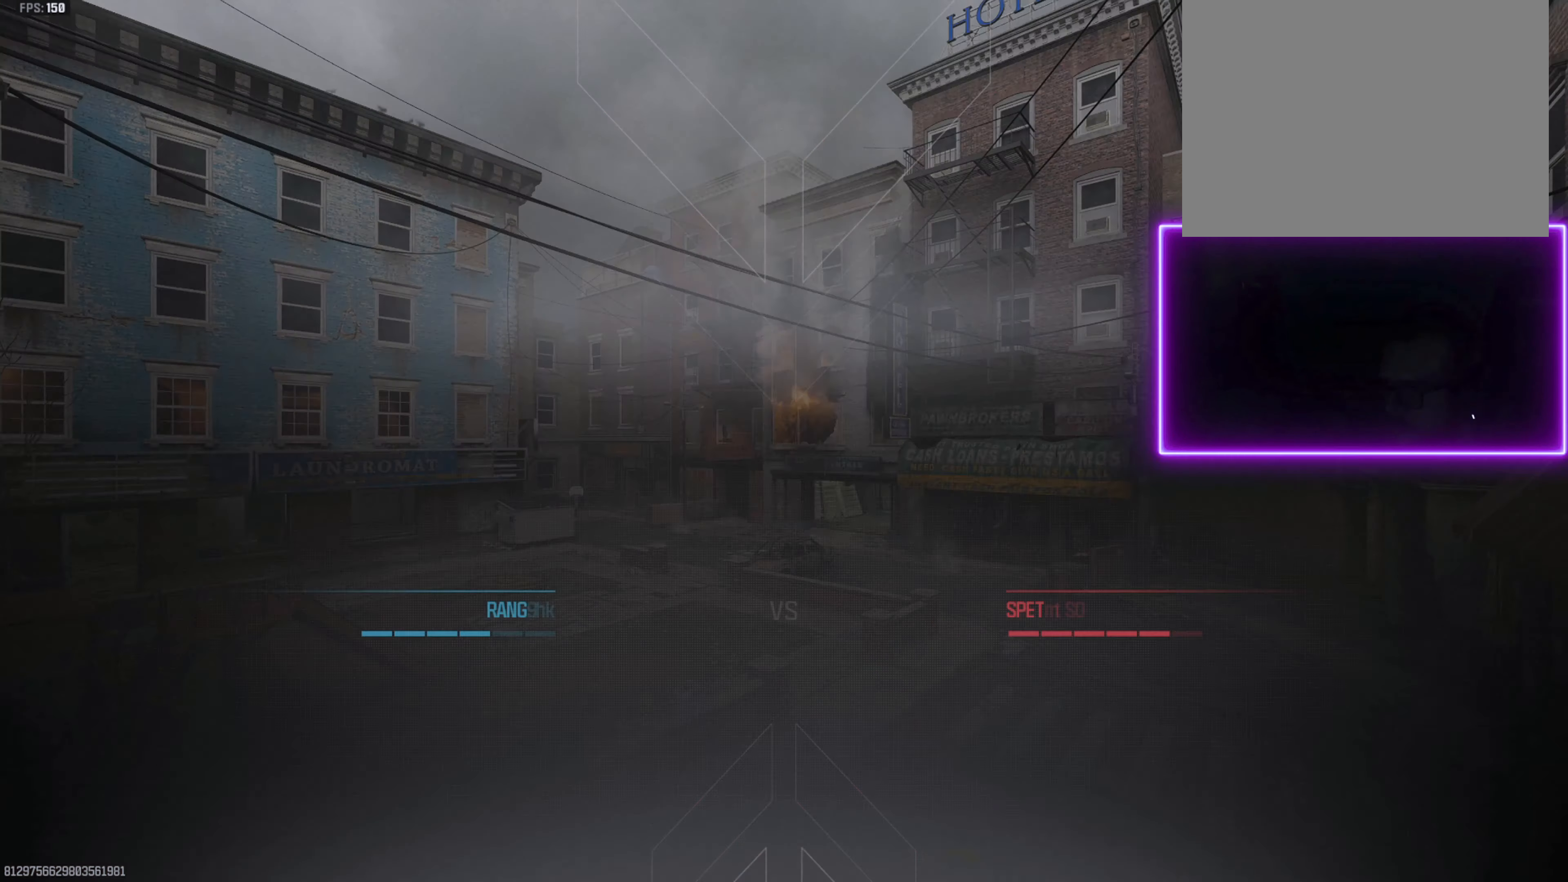
{"buttons": [], "left_stick": "center", "right_stick": "center", "events": []}
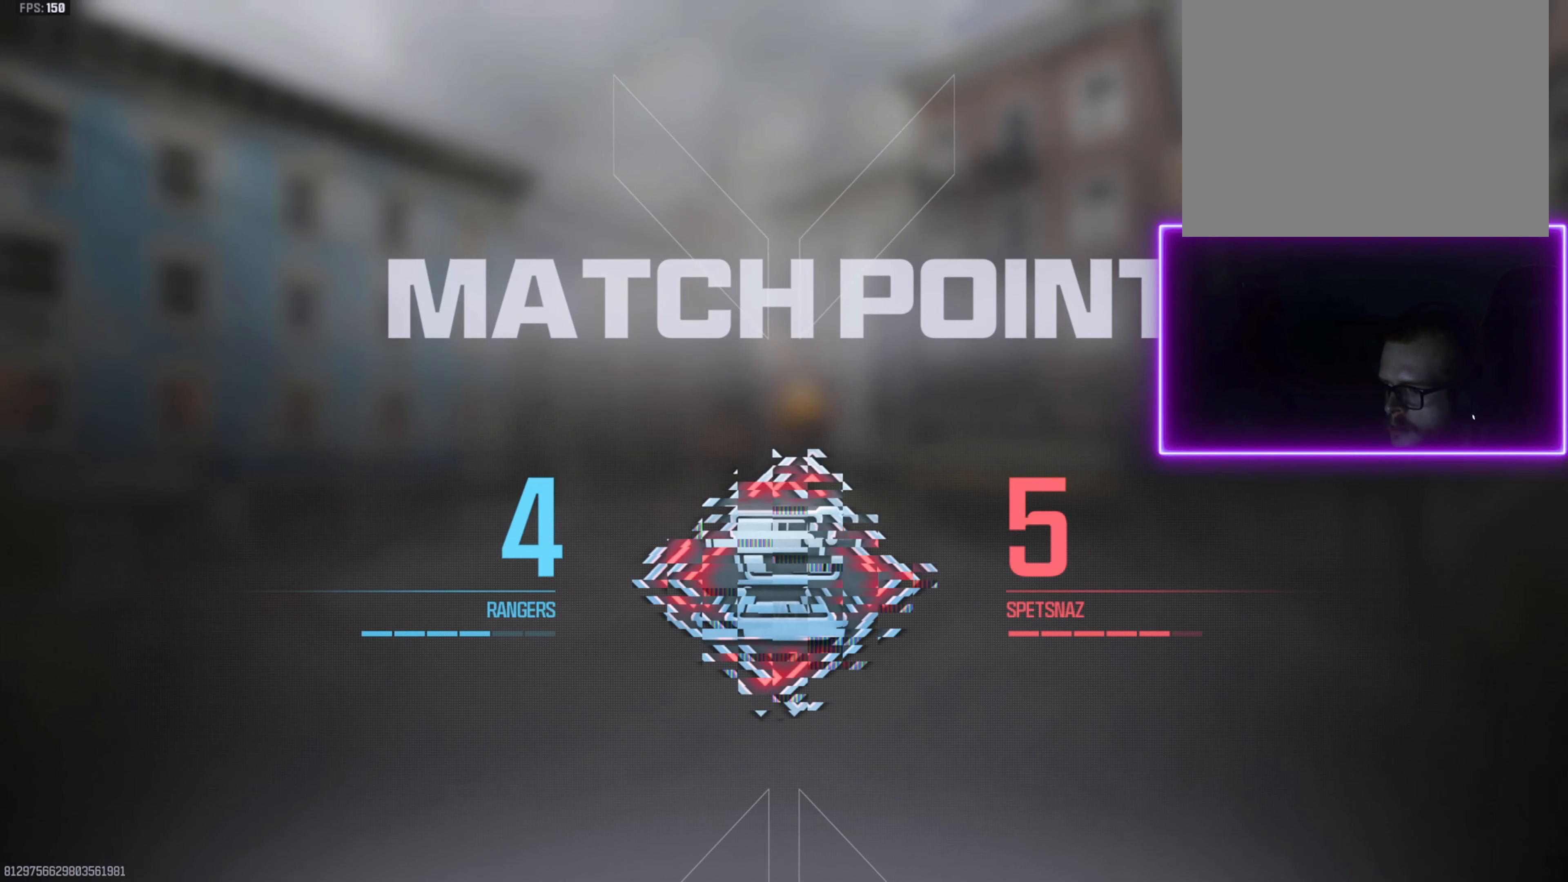
{"buttons": [], "left_stick": "center", "right_stick": "center", "events": []}
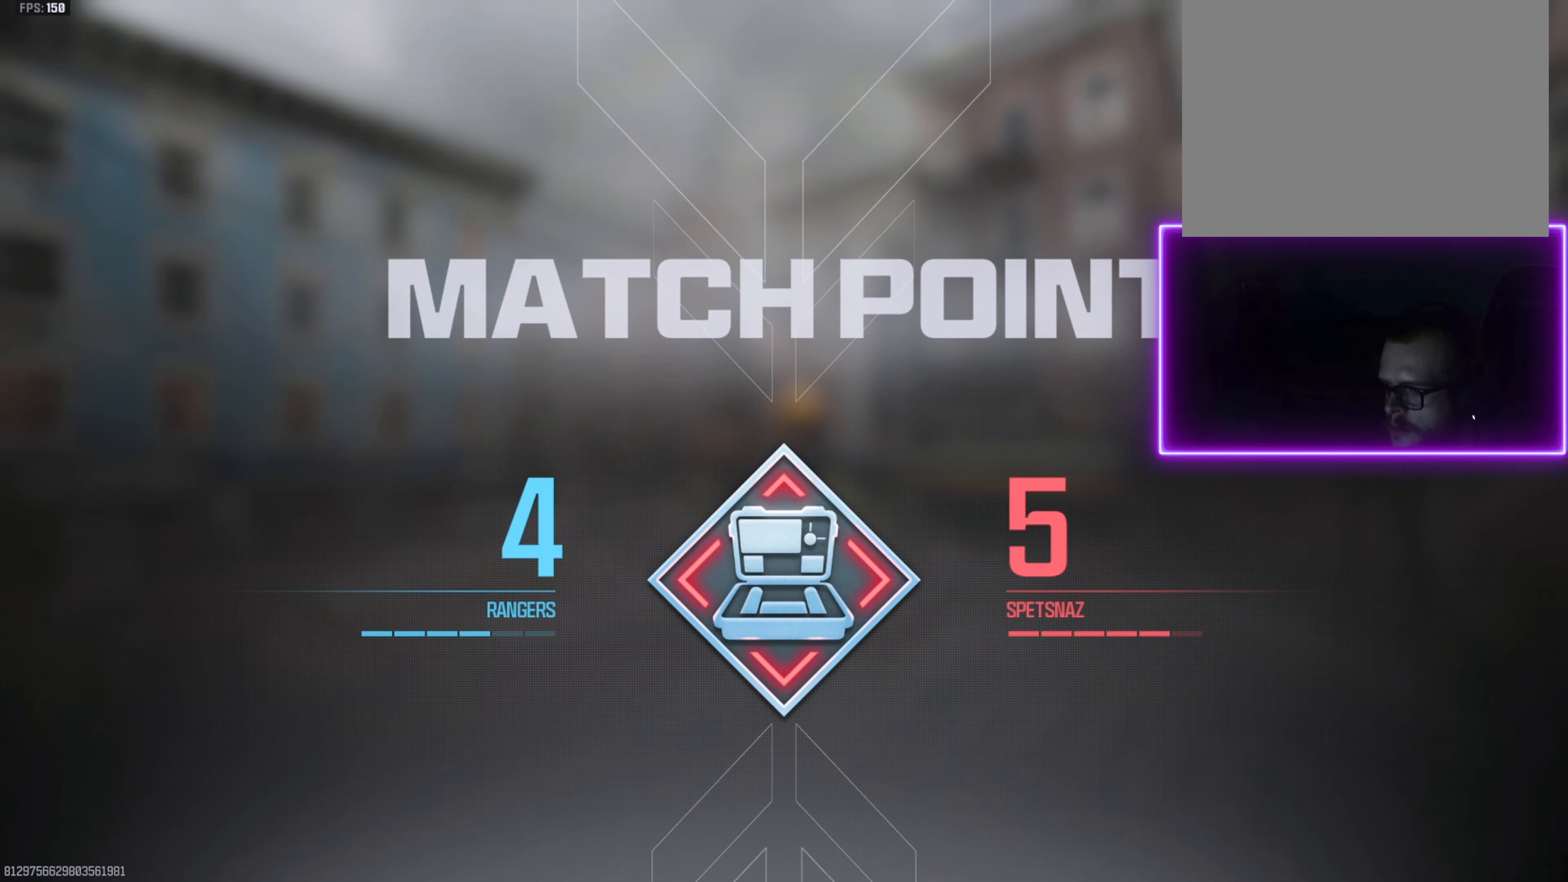
{"buttons": [], "left_stick": "center", "right_stick": "center", "events": []}
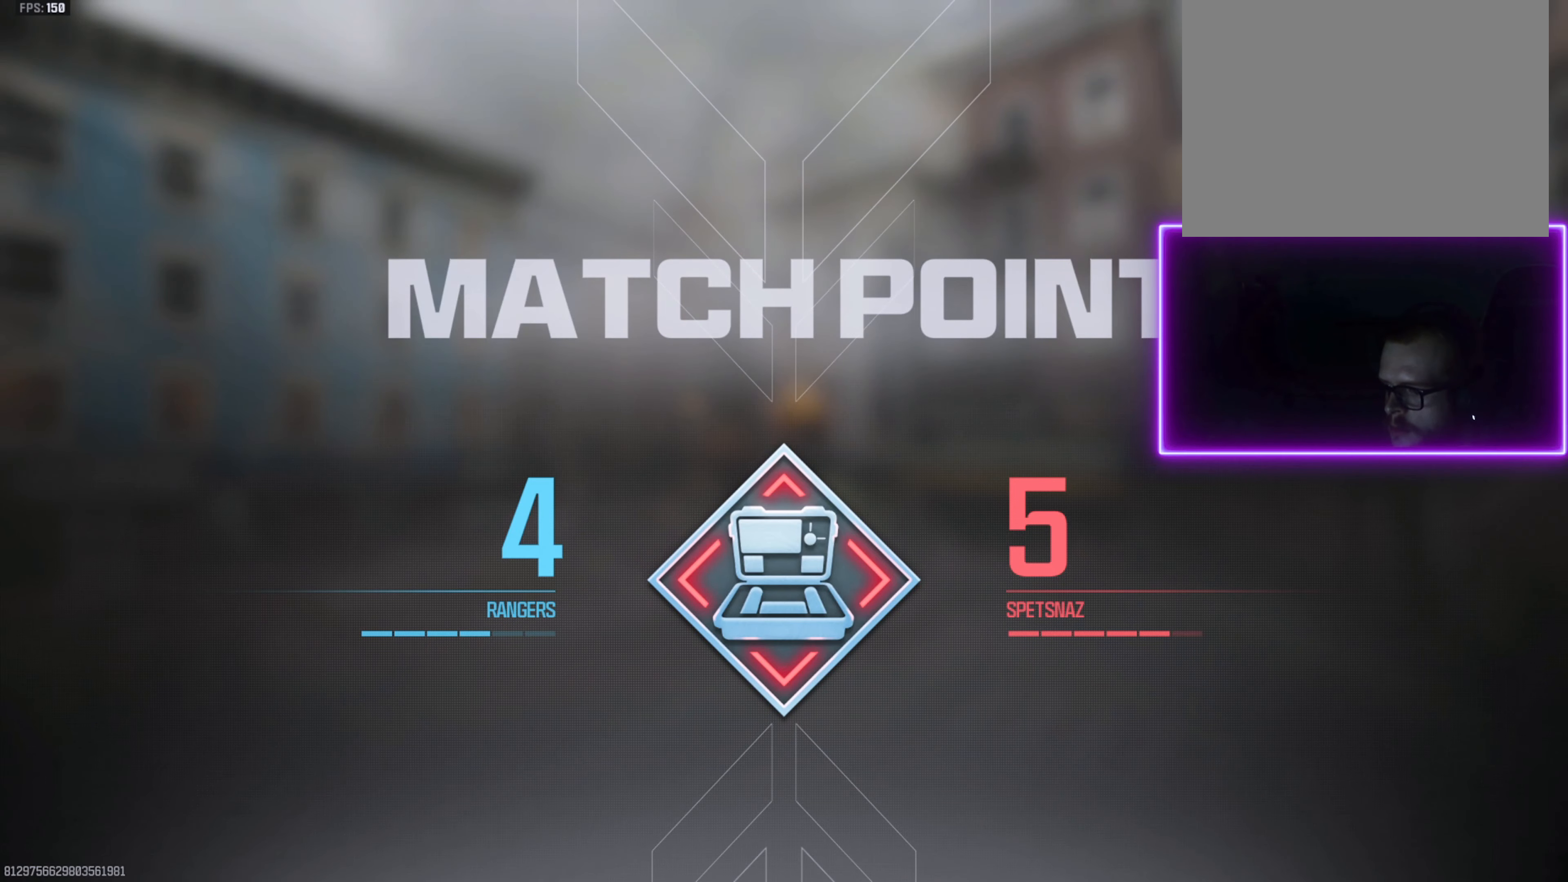
{"buttons": [], "left_stick": "left", "right_stick": "center", "events": [[450, "left_stick", "left"]]}
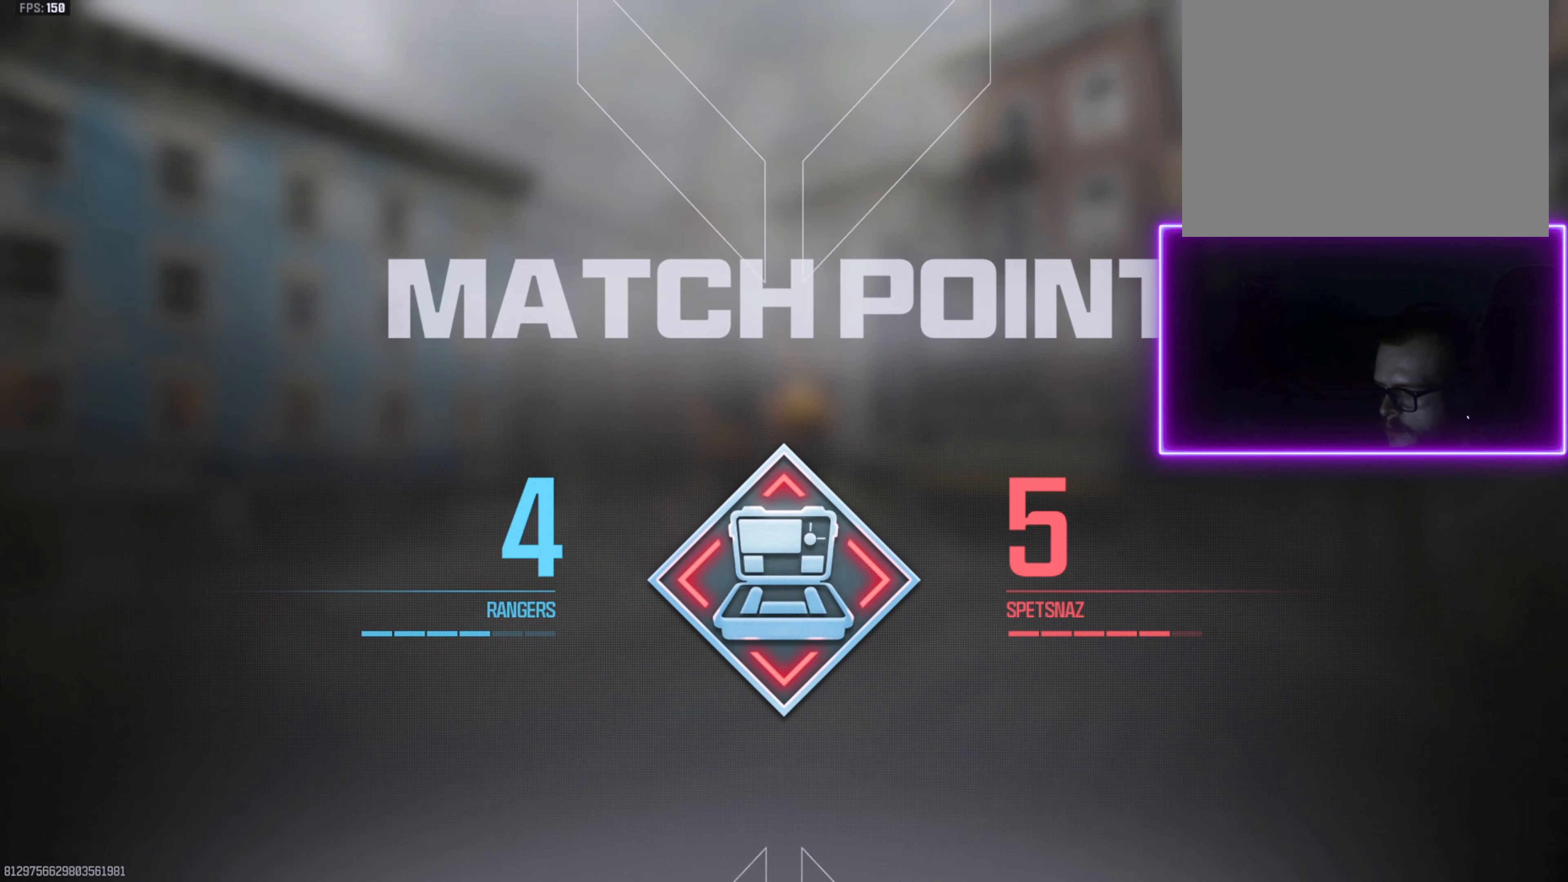
{"buttons": [], "left_stick": "center", "right_stick": "center", "events": [[33, "left_stick", "center"], [300, "left_stick", "left"], [383, "left_stick", "center"]]}
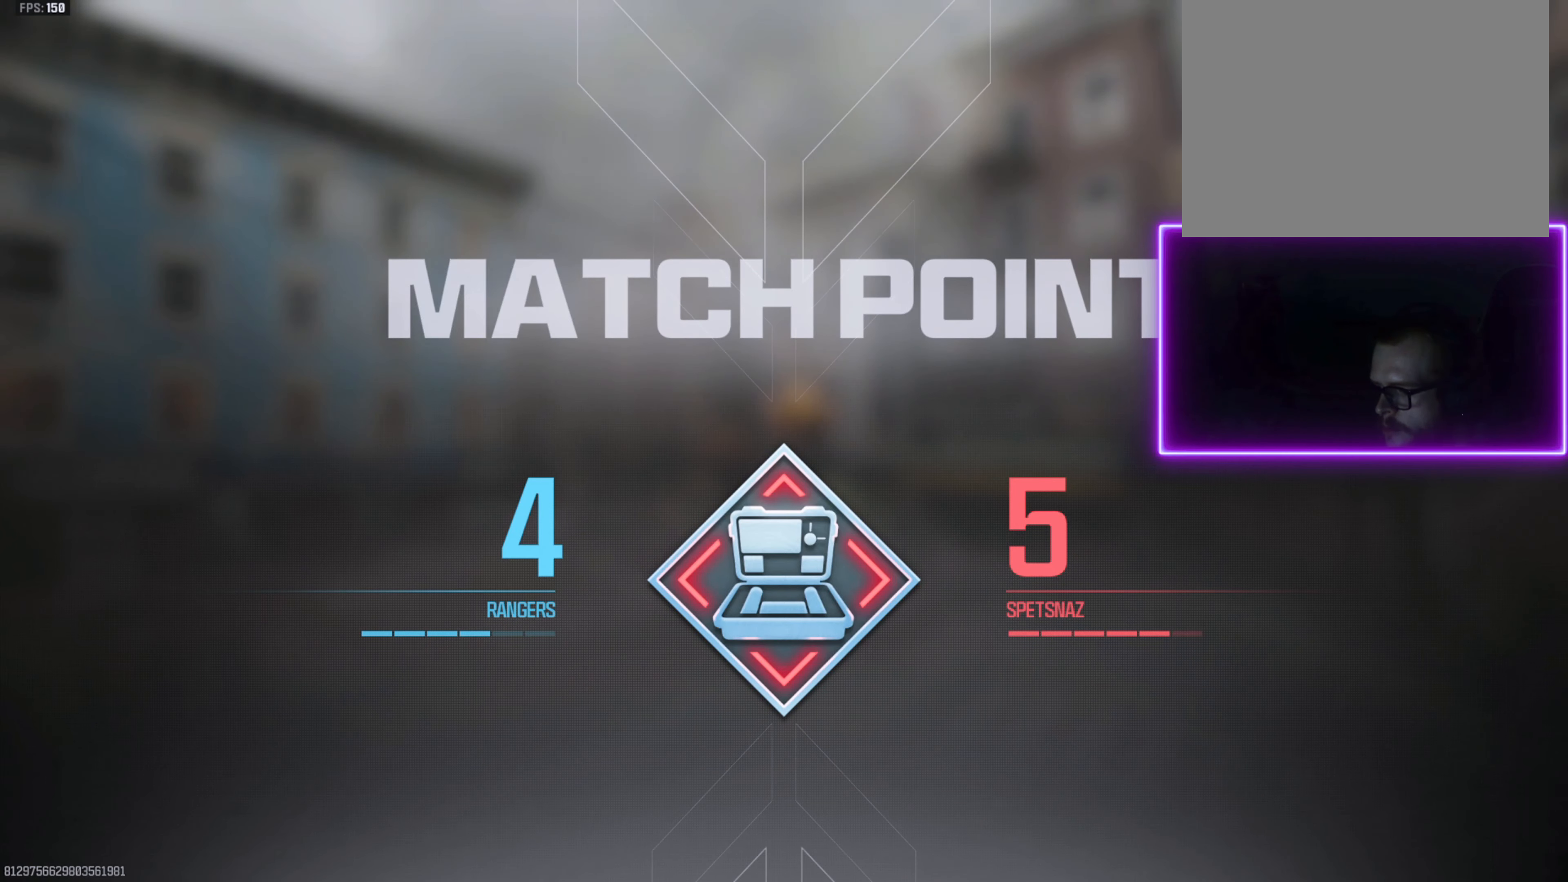
{"buttons": [], "left_stick": "center", "right_stick": "center", "events": [[183, "left_stick", "down"], [283, "left_stick", "center"]]}
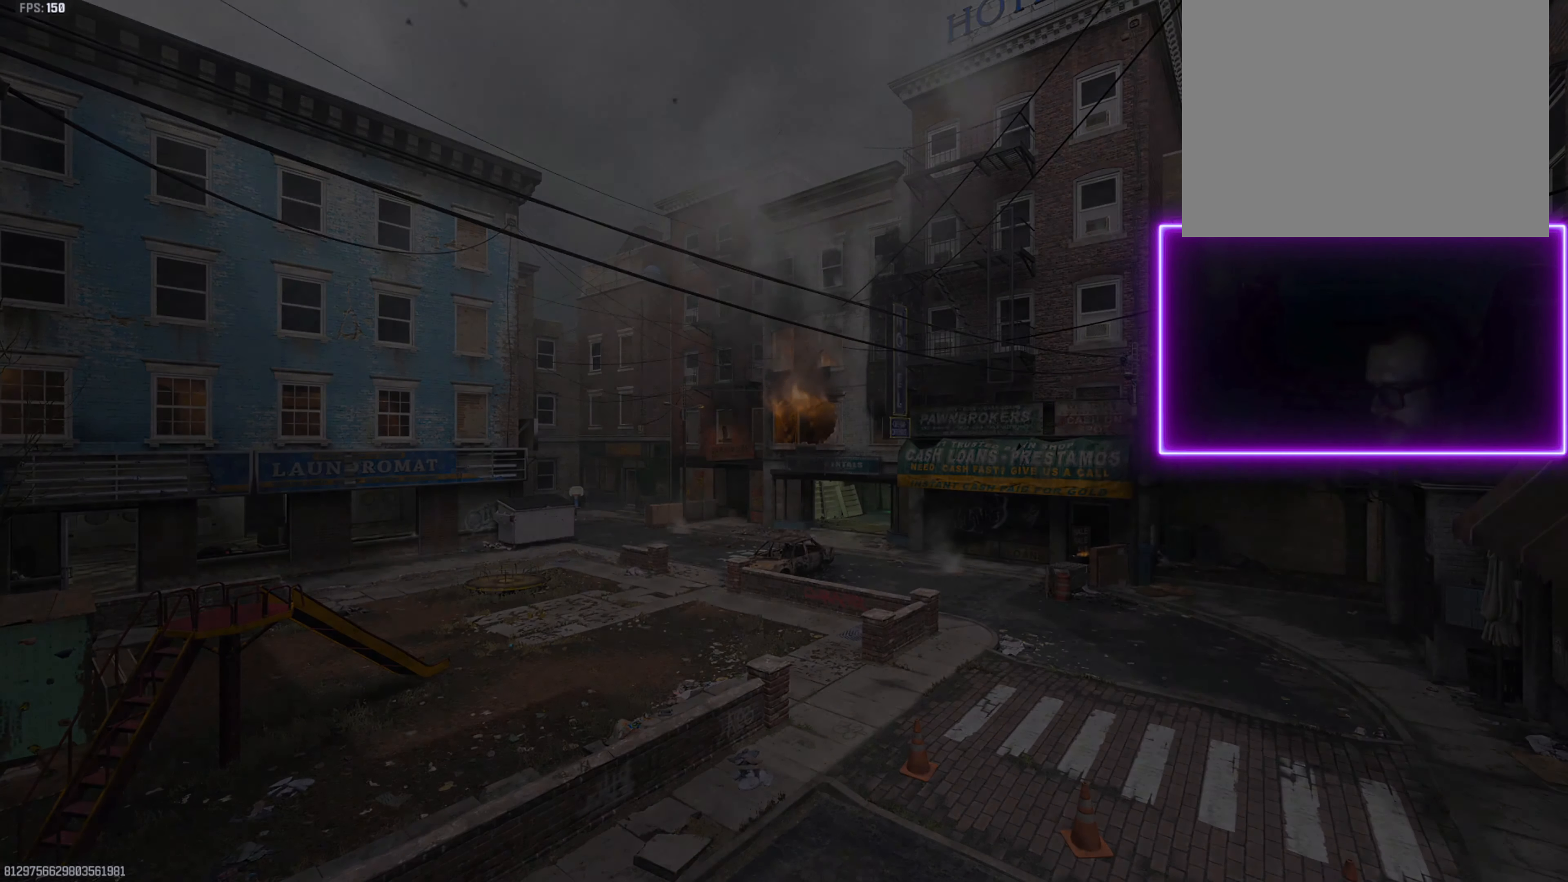
{"buttons": [], "left_stick": "center", "right_stick": "center", "events": [[83, "left_stick", "down-left"], [150, "left_stick", "center"], [367, "left_stick", "down-left"], [417, "left_stick", "center"]]}